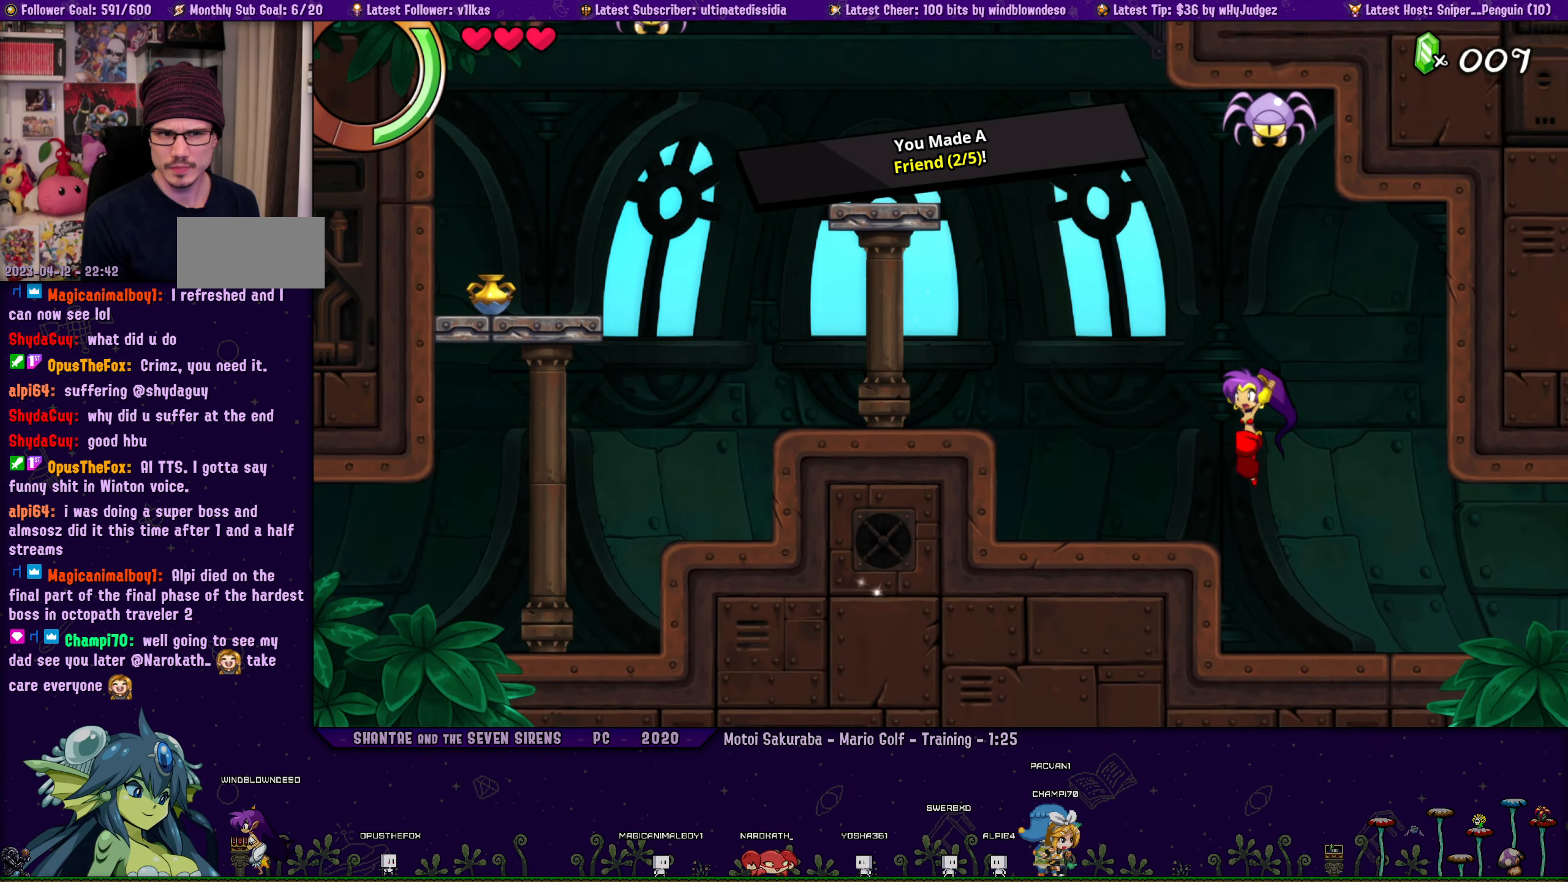
Gameplay with a controller (PlayStation layout); each line is a JSON object with the inputs held at the frame after it. "events" lists button and stick changes between this image and that frame as [ms after this image, input, new state], when the widget could be followed in between. Not read: L2 R2 R3 TOUCHPAD right_stick.
{"buttons": ["DPAD_LEFT"], "left_stick": "center", "events": [[267, "CROSS", "down"], [383, "CROSS", "up"]]}
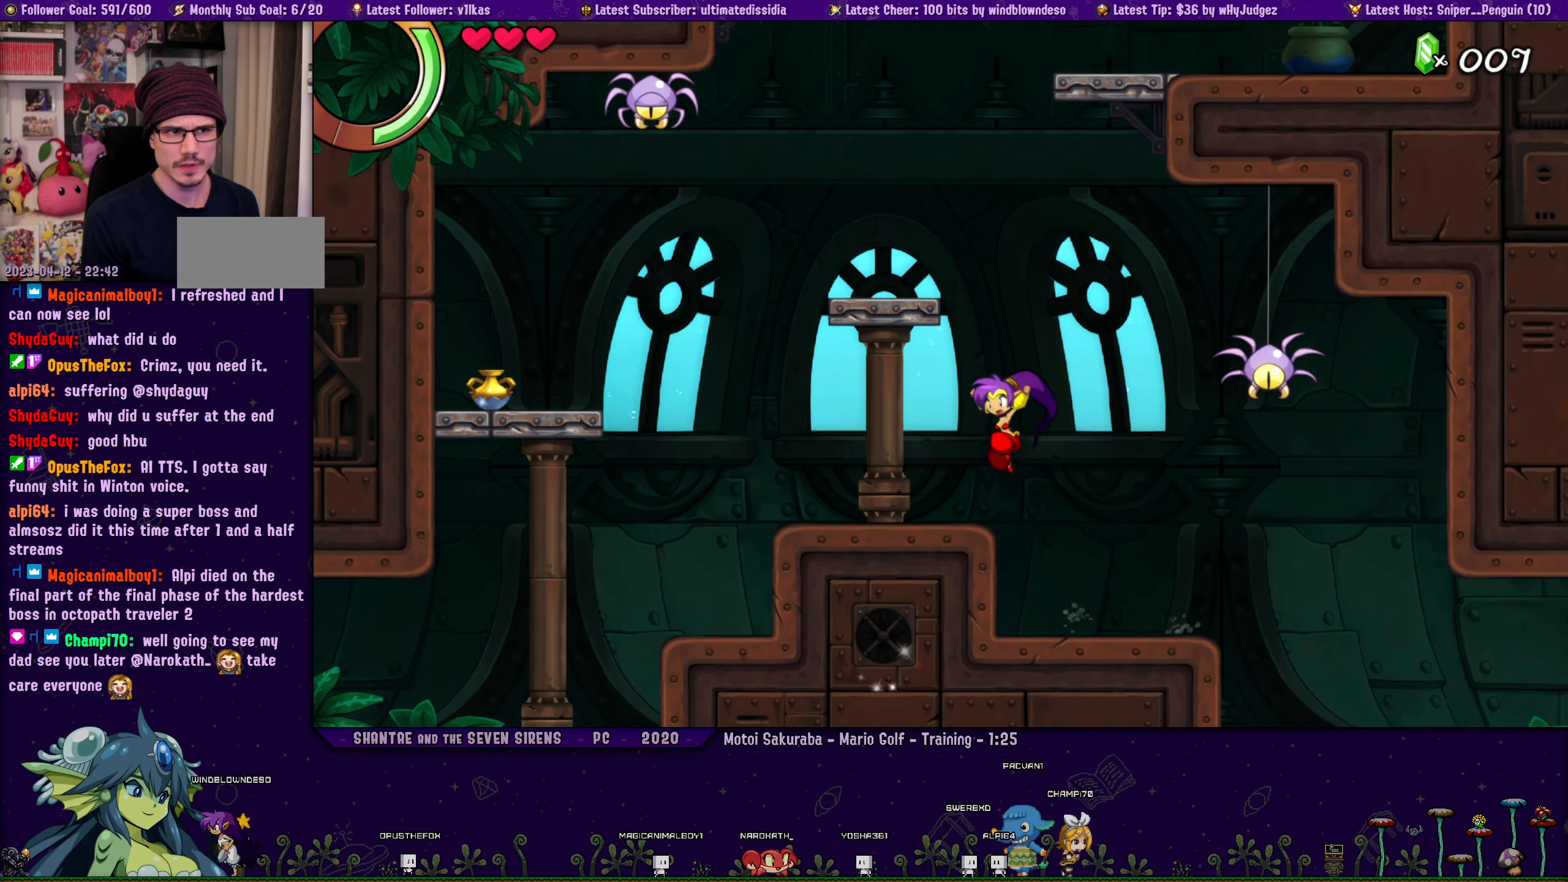
{"buttons": ["CROSS", "SQUARE"], "left_stick": "center", "events": [[183, "CROSS", "down"], [367, "SQUARE", "down"], [483, "DPAD_LEFT", "up"]]}
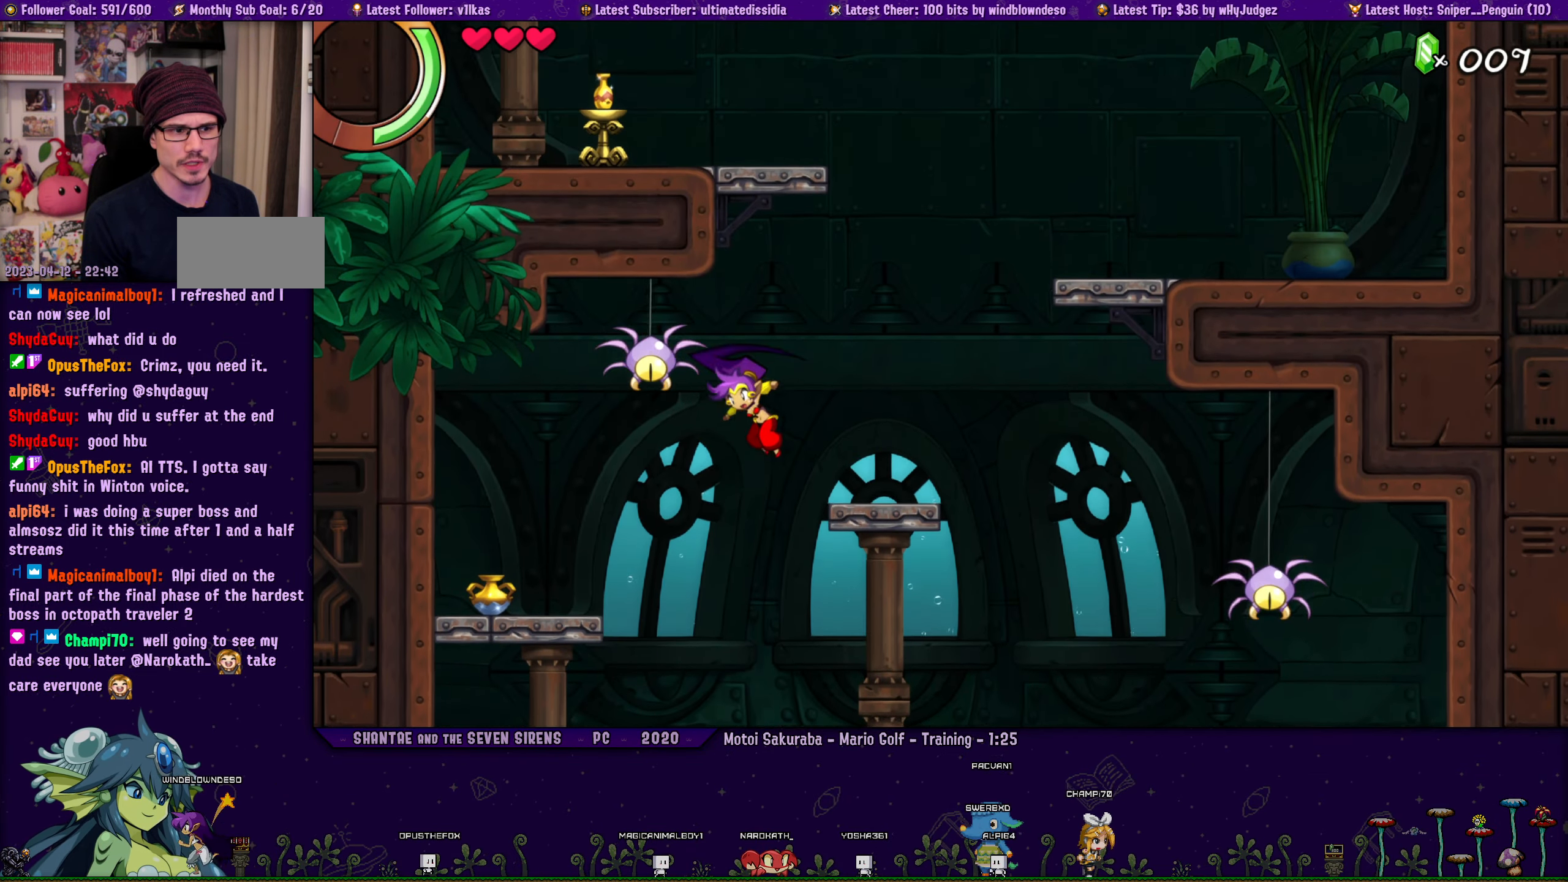
{"buttons": ["DPAD_LEFT"], "left_stick": "center", "events": [[33, "SQUARE", "up"], [100, "CROSS", "up"], [100, "DPAD_LEFT", "down"], [233, "SQUARE", "down"], [250, "DPAD_LEFT", "up"], [367, "DPAD_LEFT", "down"], [417, "SQUARE", "up"]]}
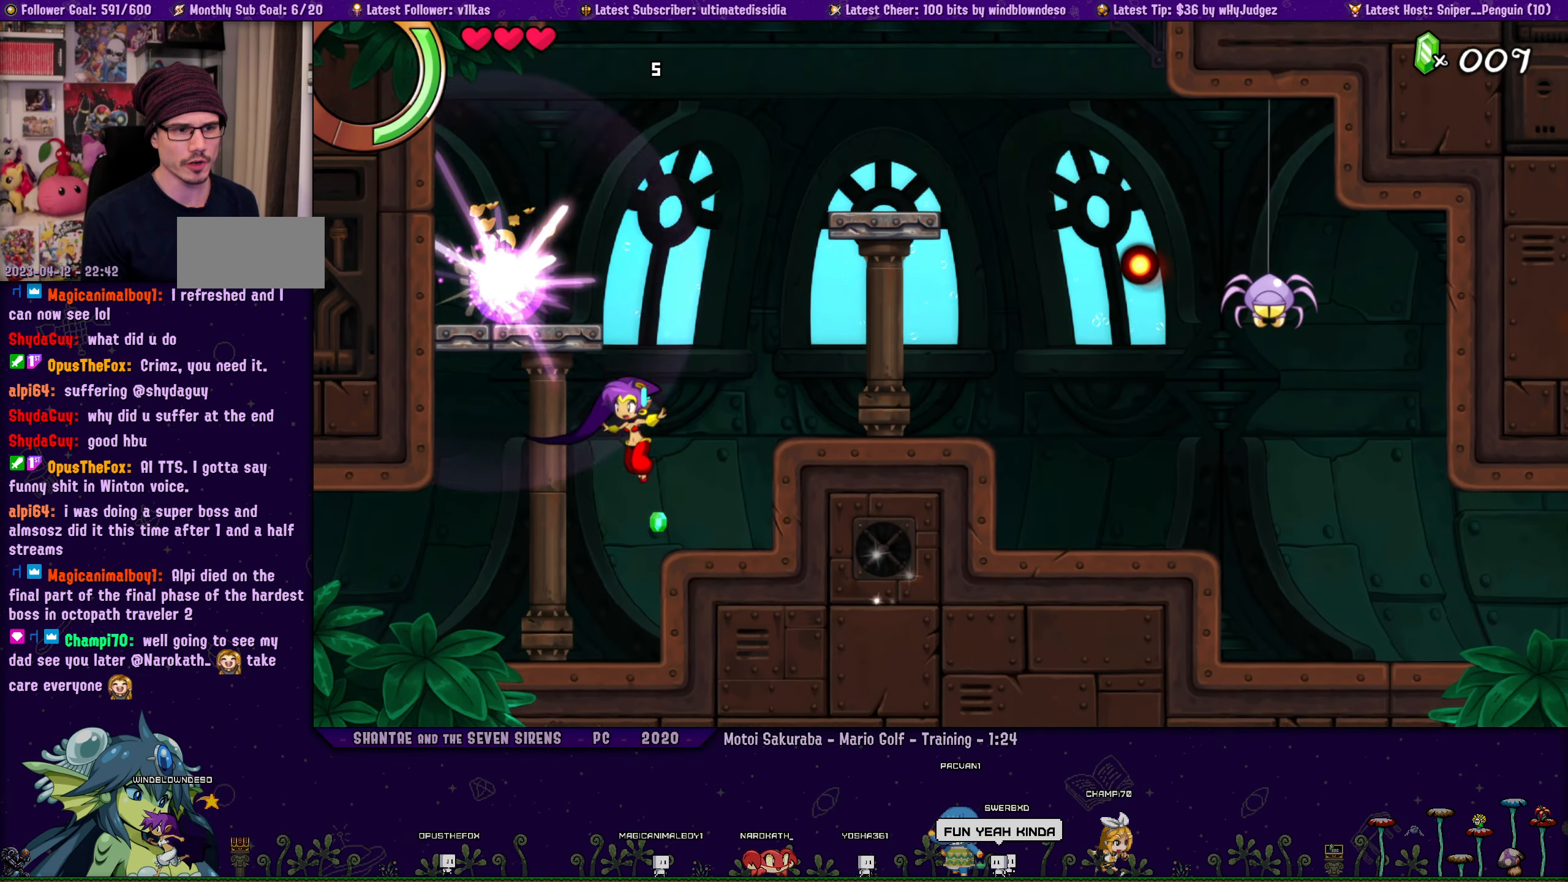
{"buttons": [], "left_stick": "center", "events": [[83, "DPAD_LEFT", "up"], [183, "DPAD_RIGHT", "down"], [333, "SQUARE", "down"], [350, "DPAD_RIGHT", "up"], [500, "SQUARE", "up"]]}
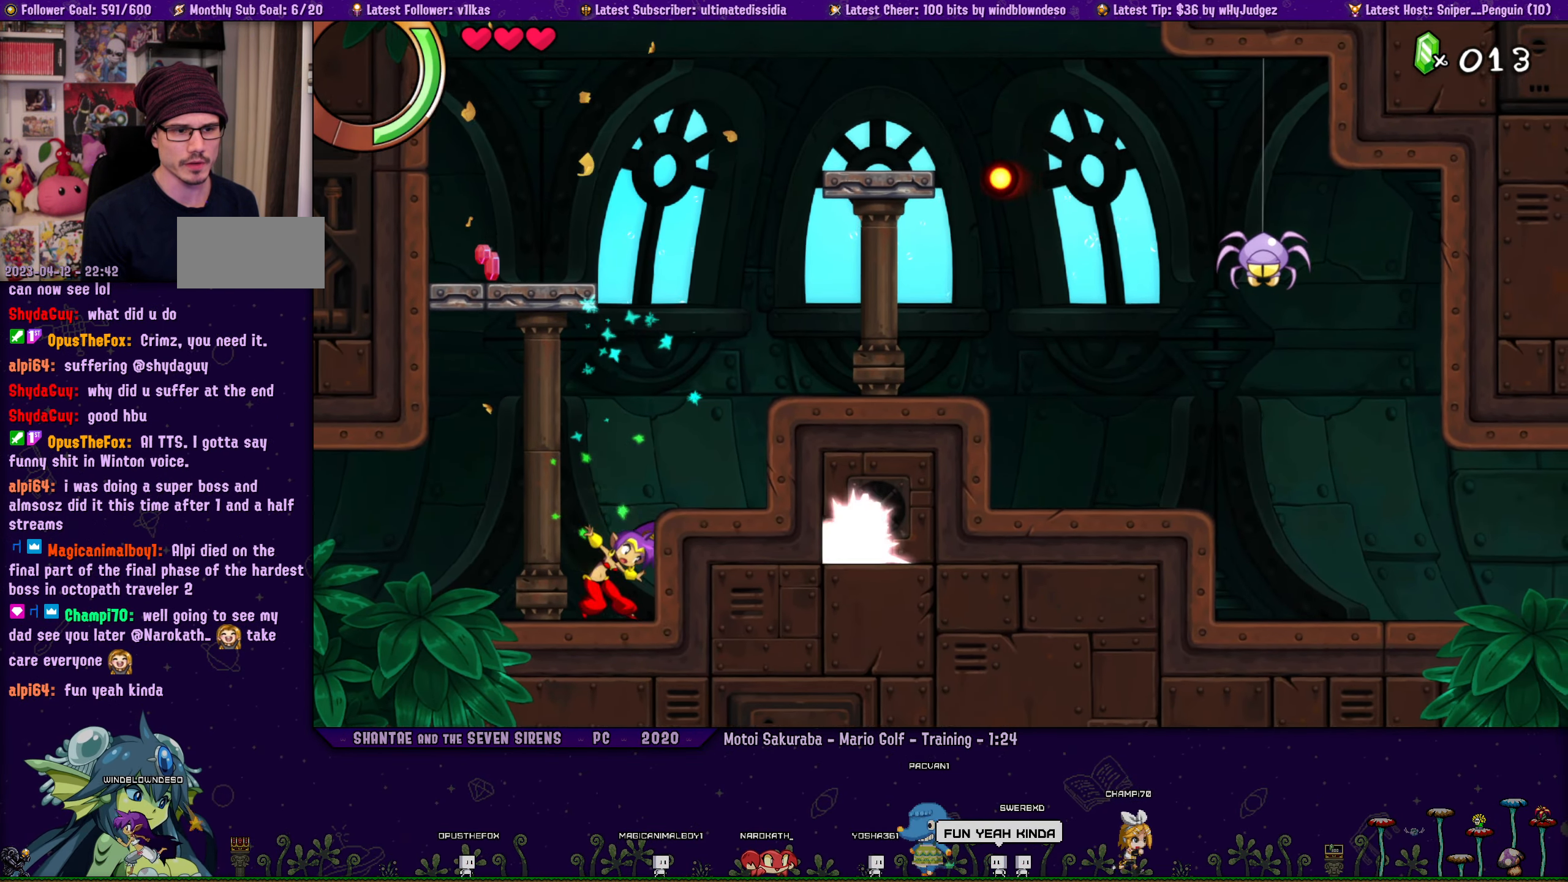
{"buttons": ["TRIANGLE"], "left_stick": "center", "events": [[183, "DPAD_LEFT", "down"], [300, "DPAD_LEFT", "up"], [300, "TRIANGLE", "down"]]}
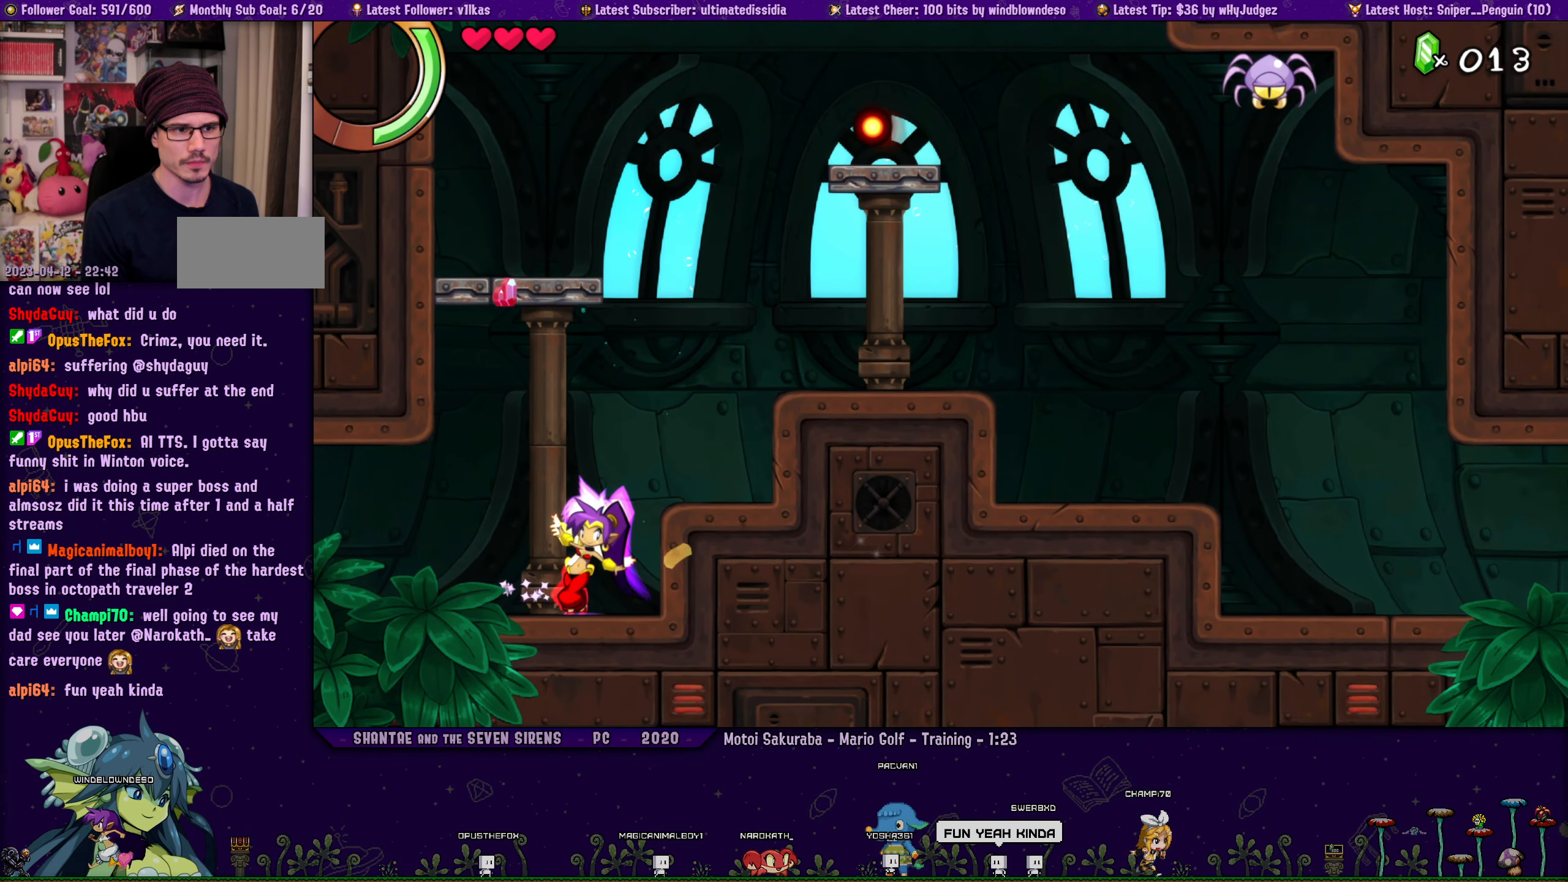
{"buttons": ["TRIANGLE"], "left_stick": "center", "events": []}
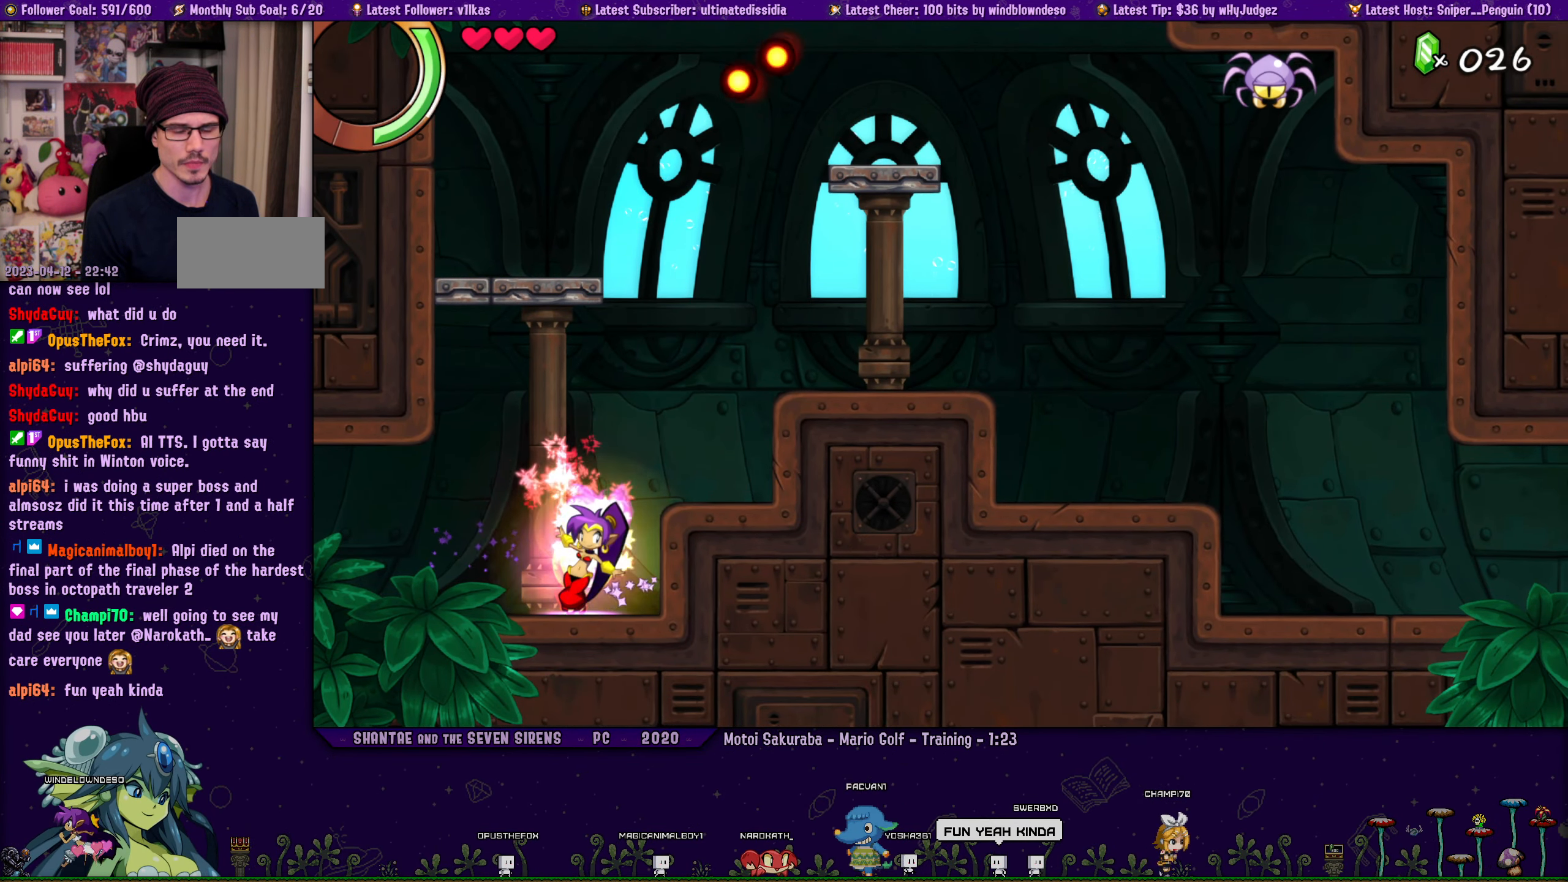
{"buttons": [], "left_stick": "center", "events": [[50, "TRIANGLE", "up"], [200, "DPAD_LEFT", "down"], [450, "DPAD_LEFT", "up"]]}
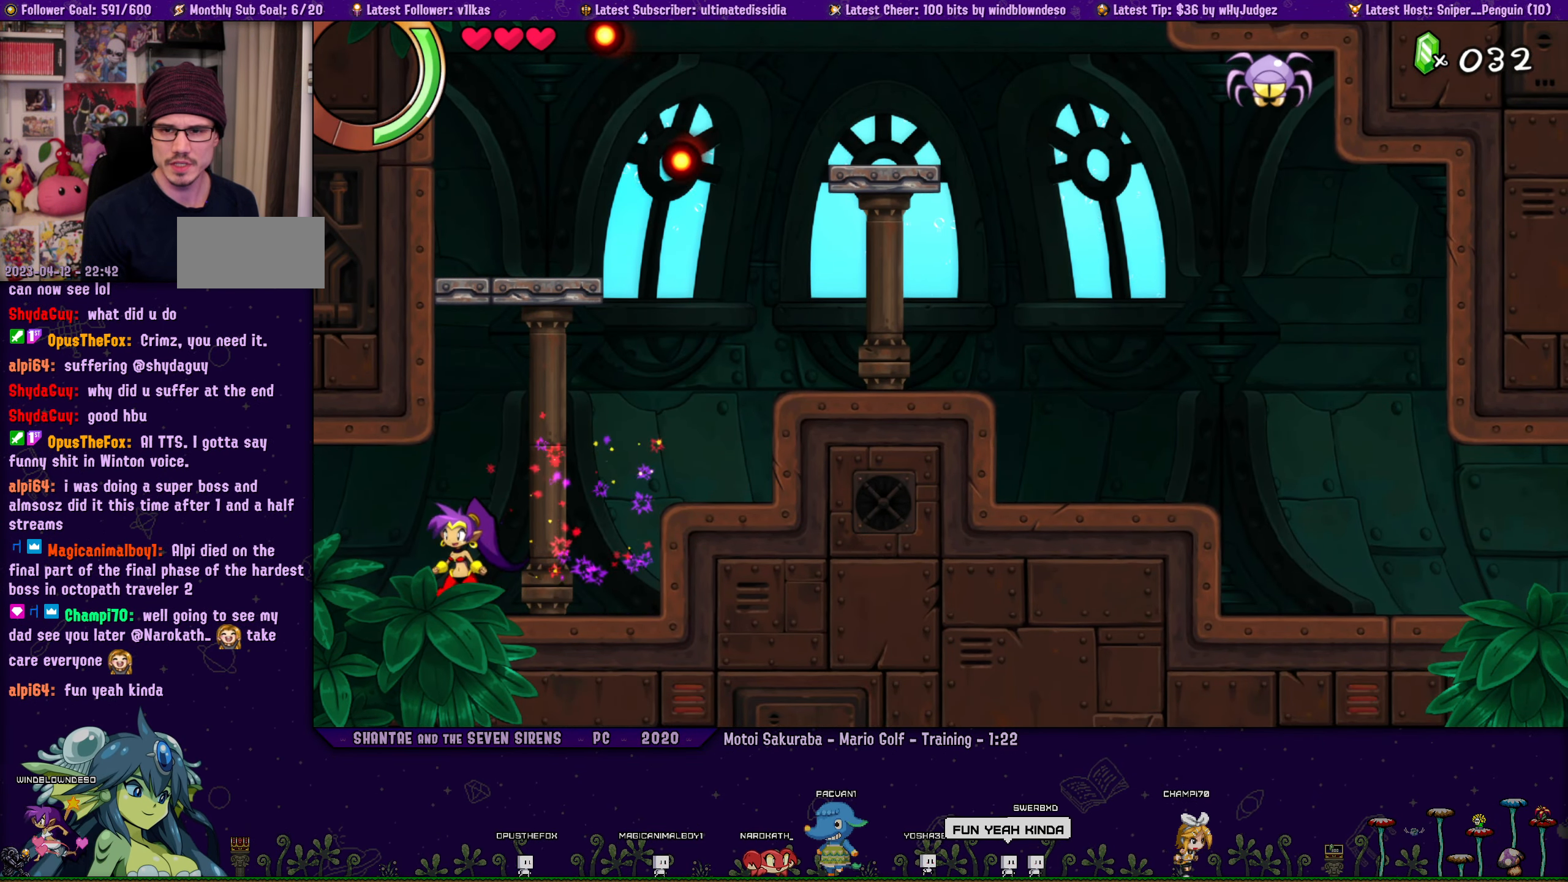
{"buttons": ["DPAD_LEFT"], "left_stick": "center", "events": [[117, "DPAD_LEFT", "down"]]}
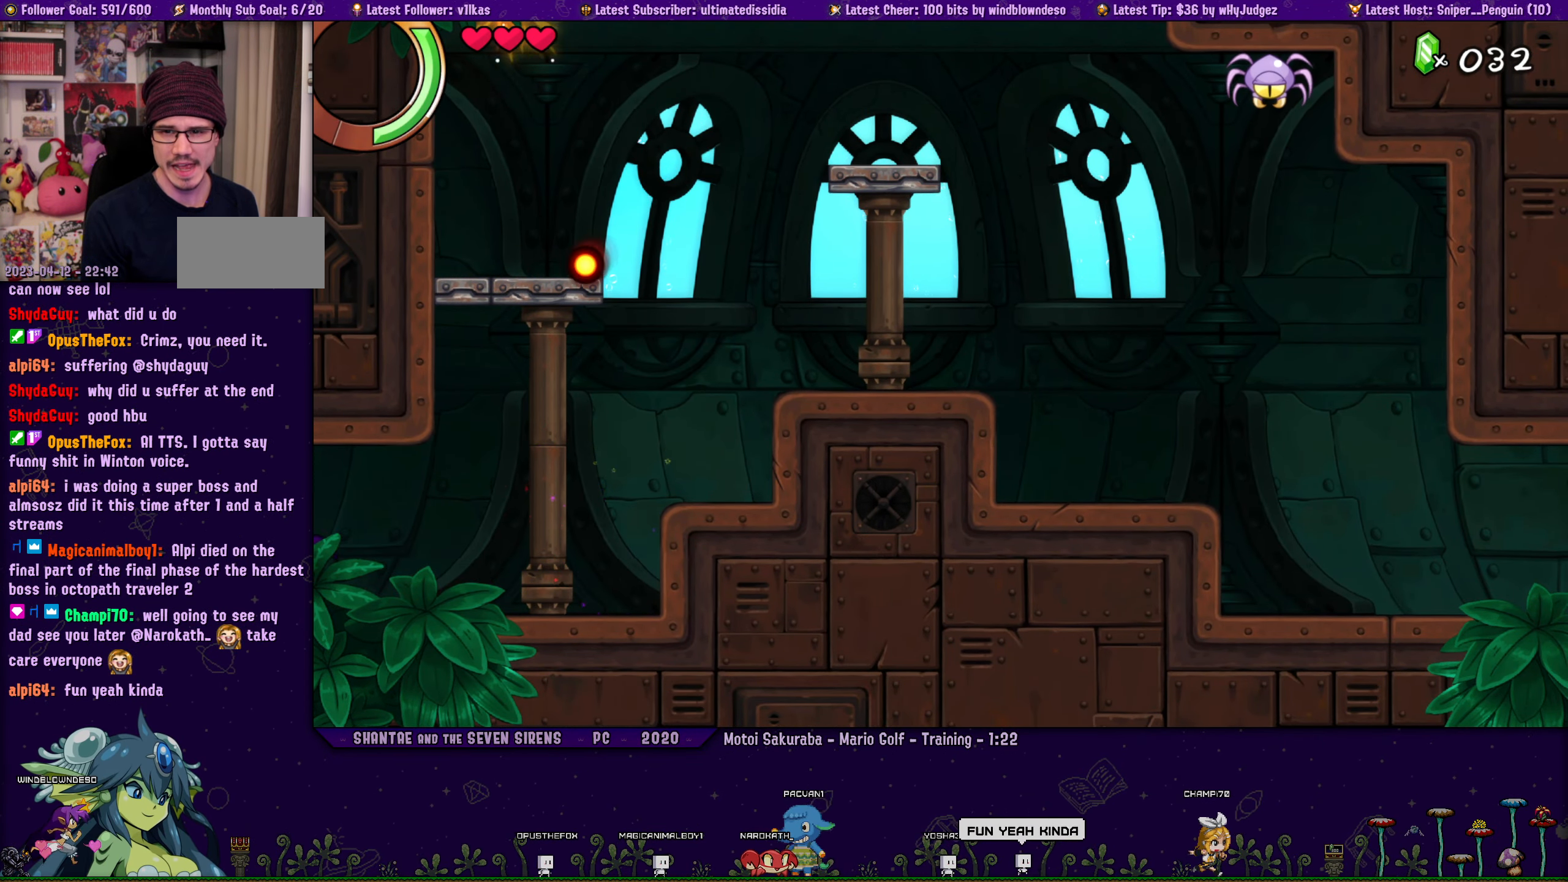
{"buttons": [], "left_stick": "center", "events": [[184, "DPAD_LEFT", "up"]]}
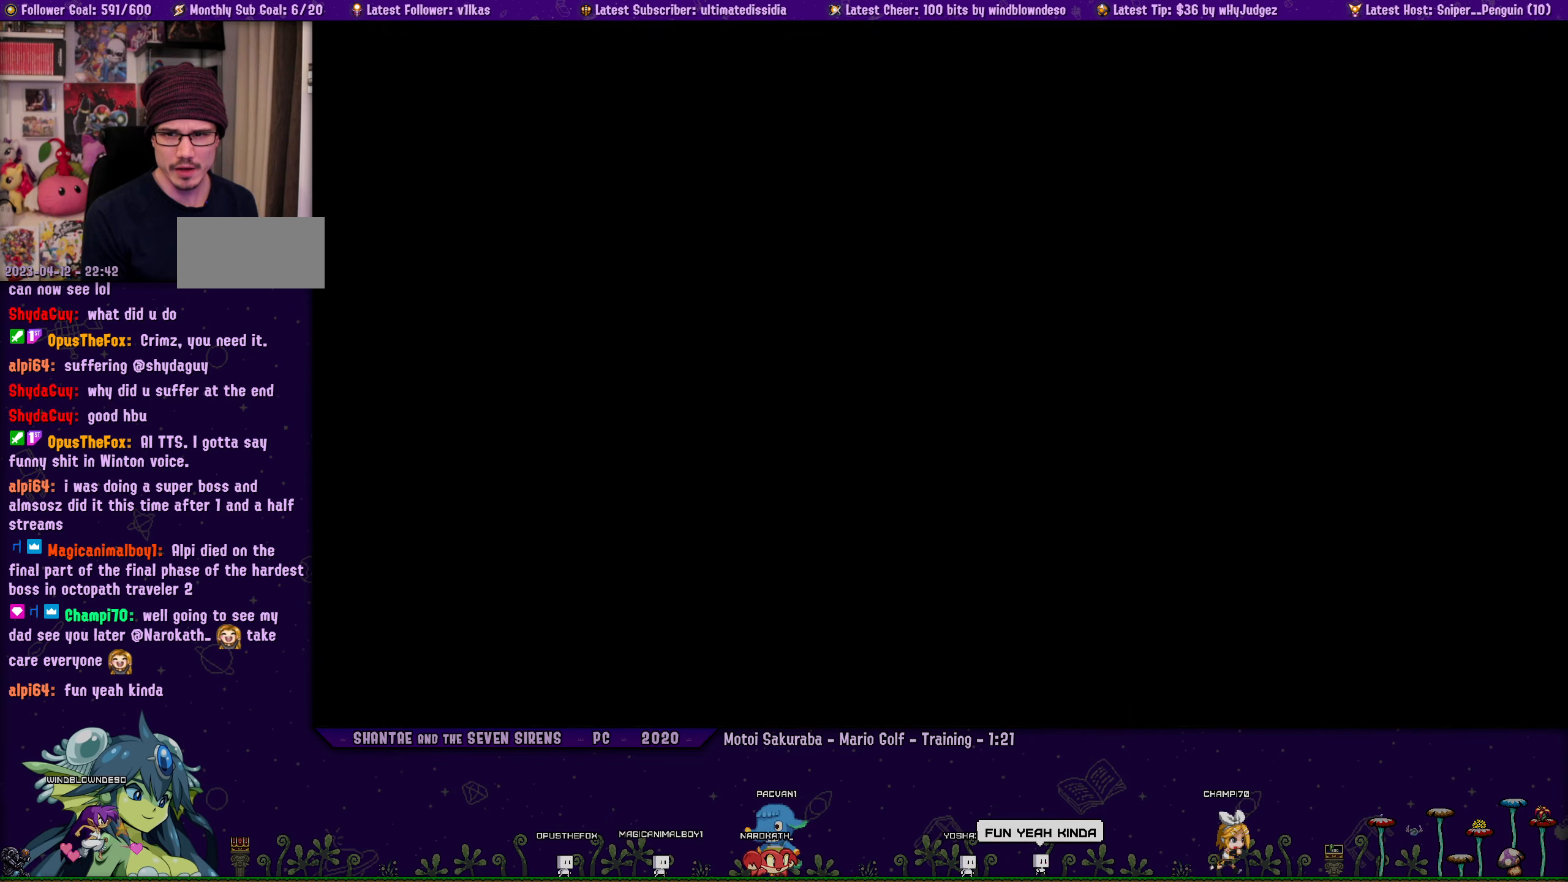
{"buttons": ["DPAD_LEFT"], "left_stick": "center", "events": [[150, "DPAD_LEFT", "down"]]}
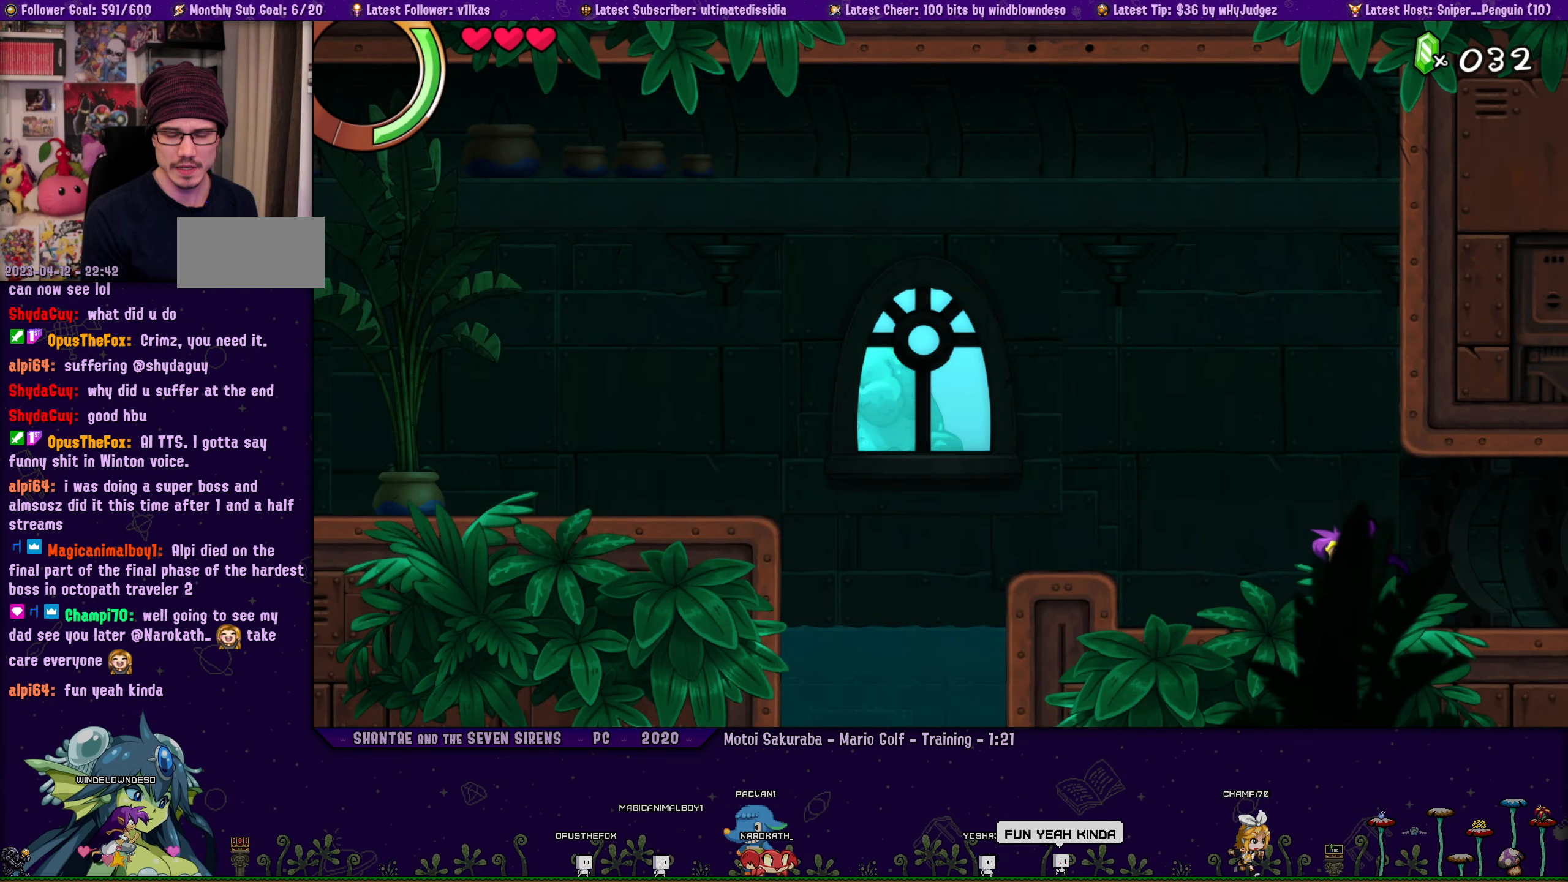
{"buttons": ["DPAD_LEFT"], "left_stick": "center", "events": [[134, "CROSS", "down"], [284, "CROSS", "up"]]}
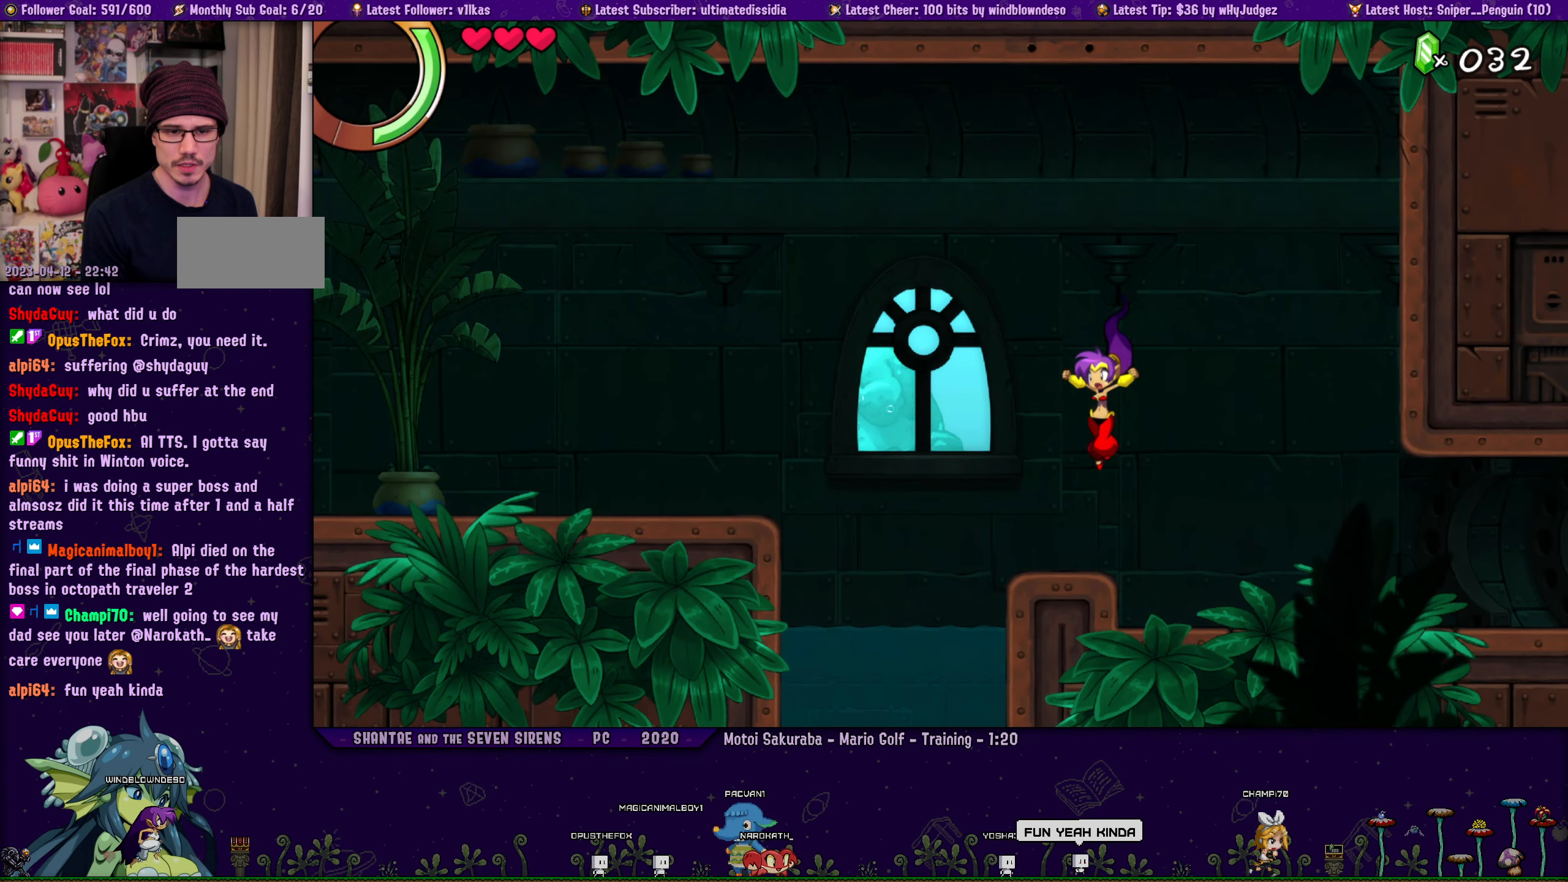
{"buttons": ["DPAD_LEFT"], "left_stick": "center", "events": [[184, "CROSS", "down"], [417, "CROSS", "up"]]}
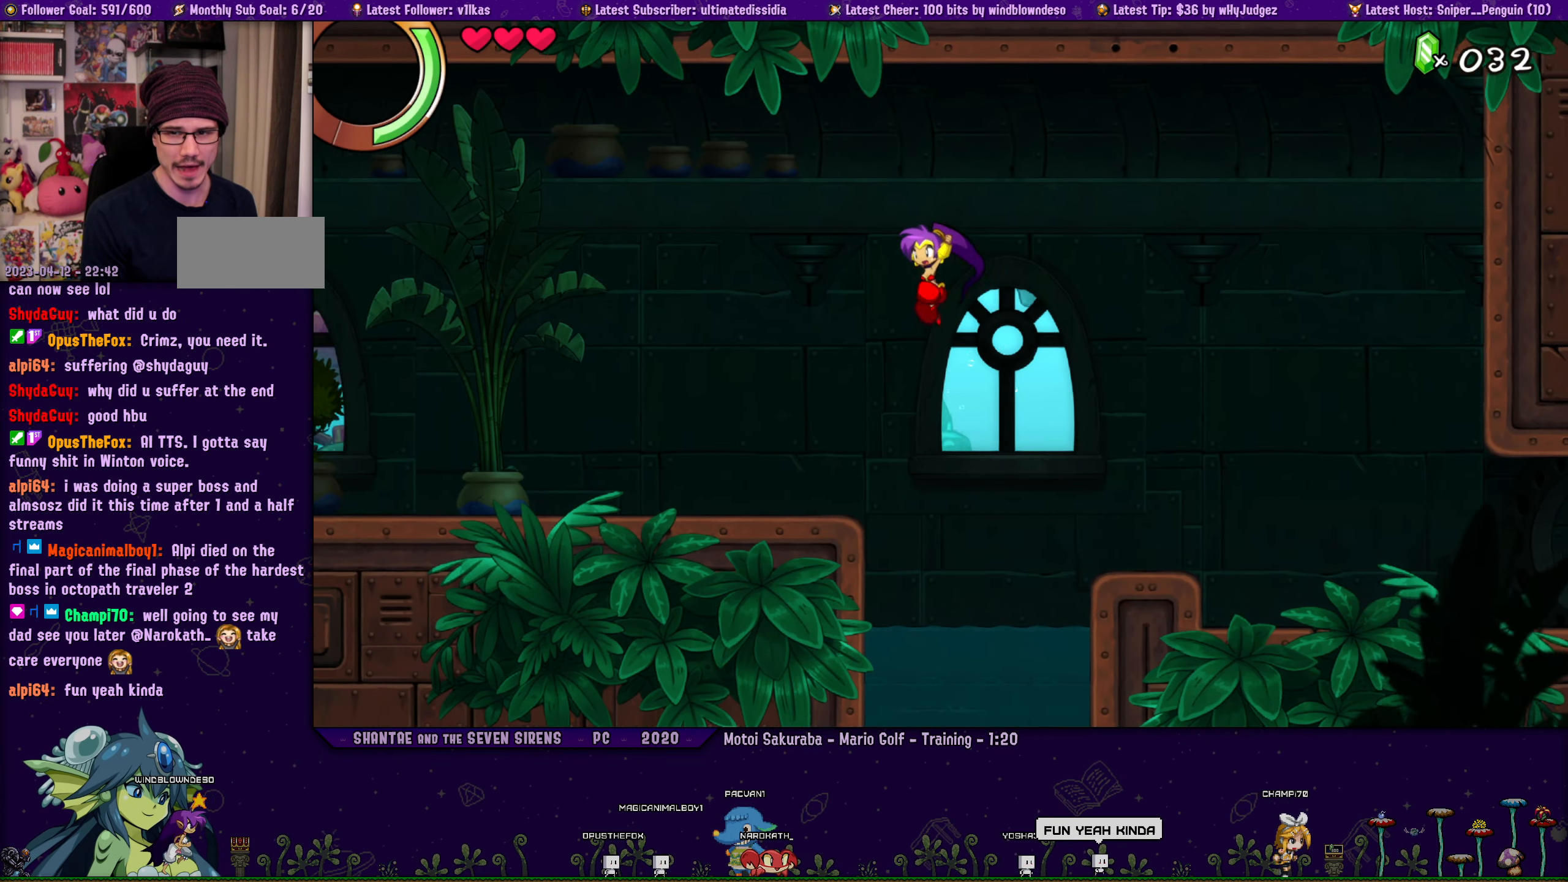
{"buttons": ["DPAD_LEFT"], "left_stick": "center", "events": []}
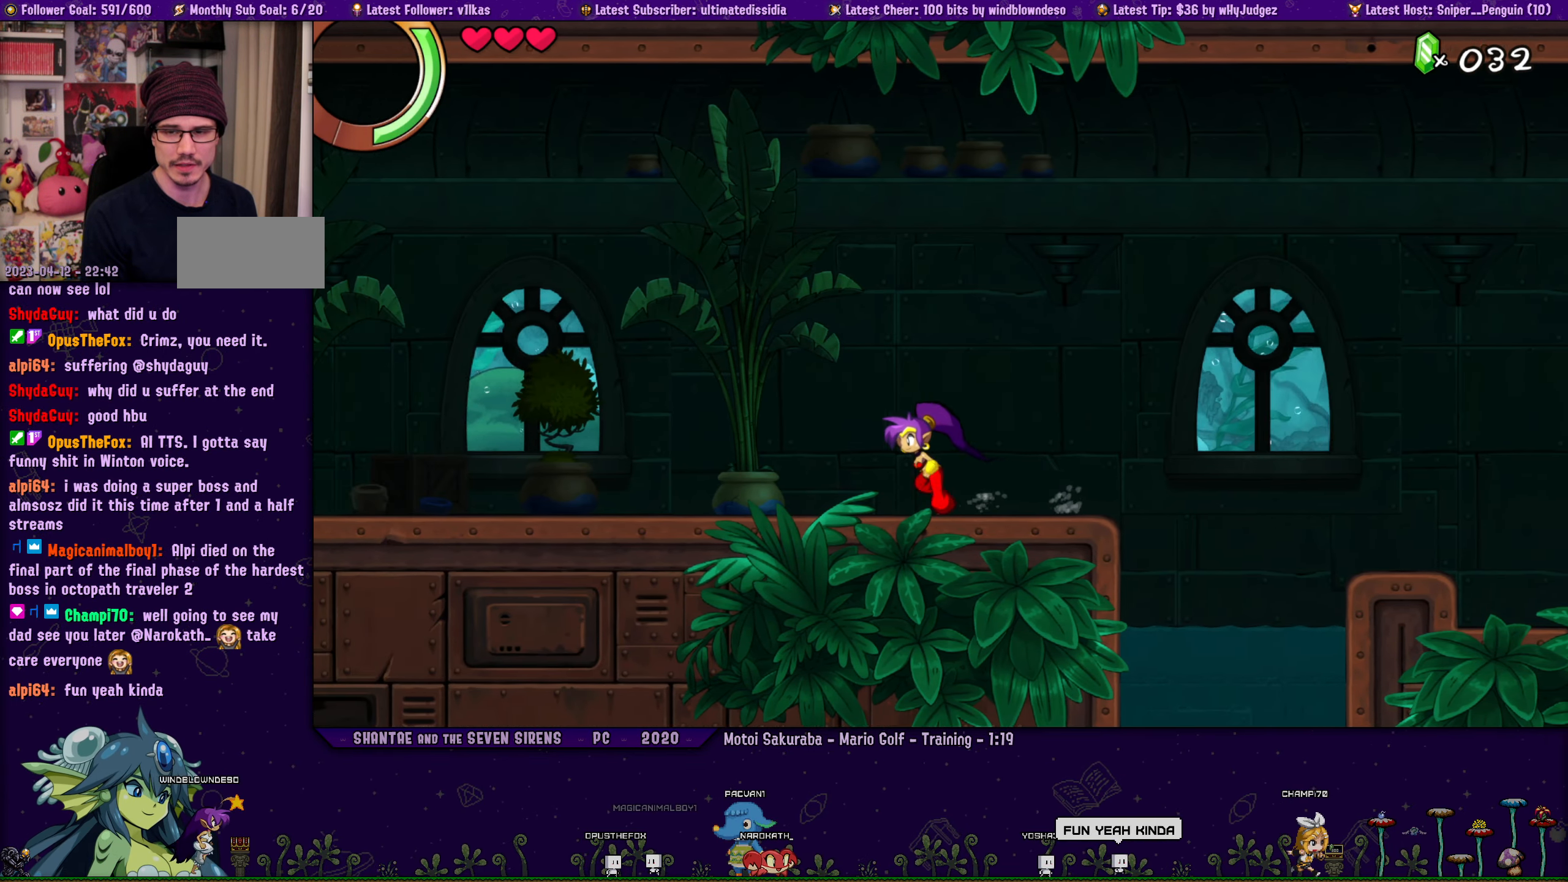
{"buttons": ["DPAD_LEFT"], "left_stick": "center", "events": []}
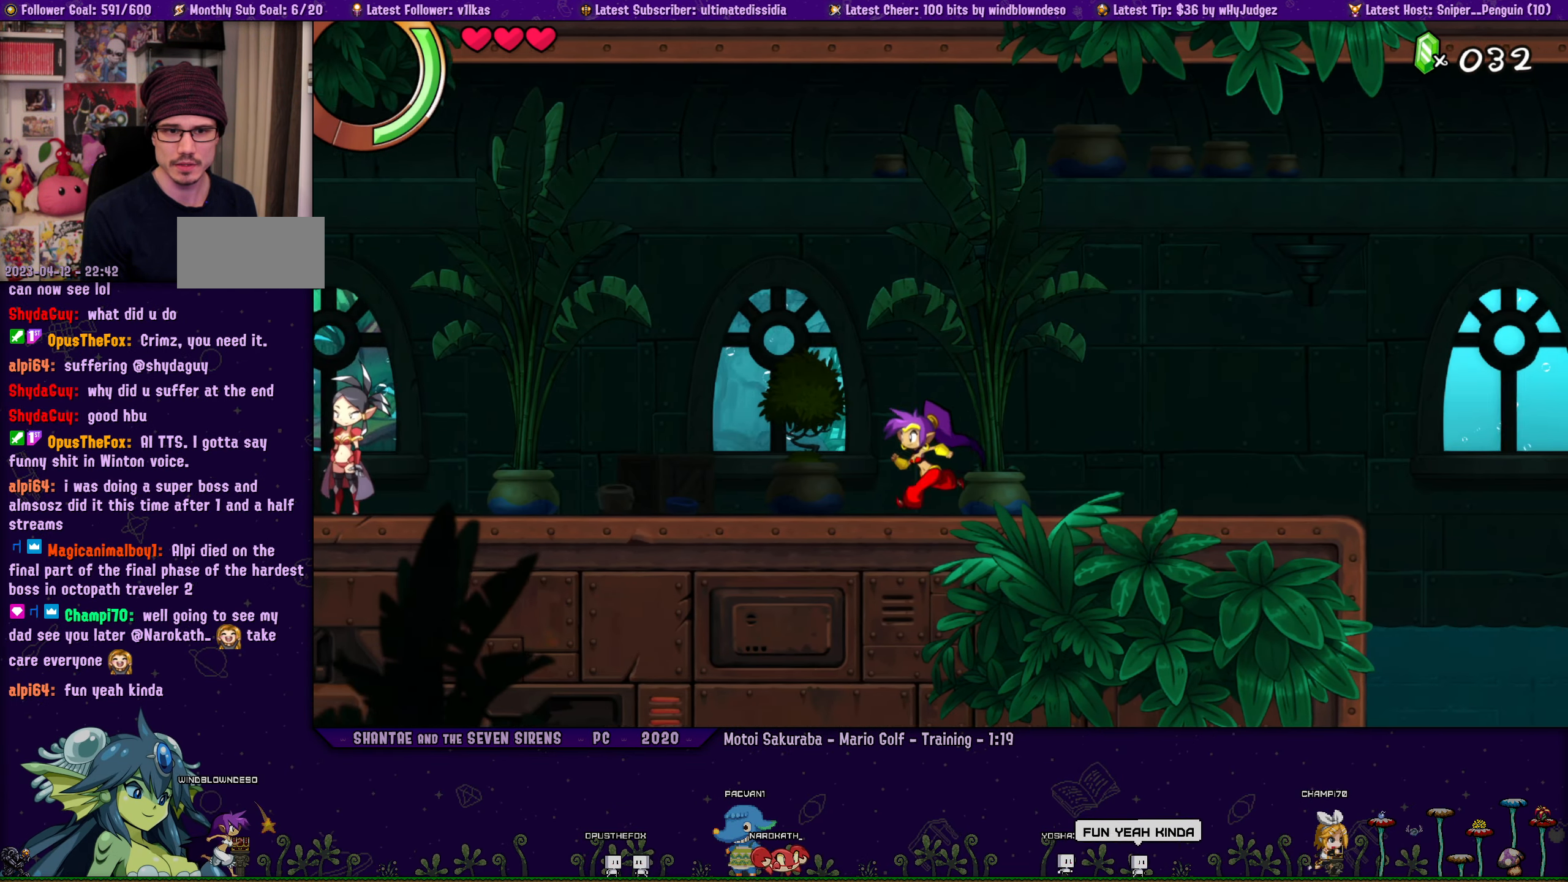
{"buttons": ["DPAD_LEFT"], "left_stick": "center", "events": []}
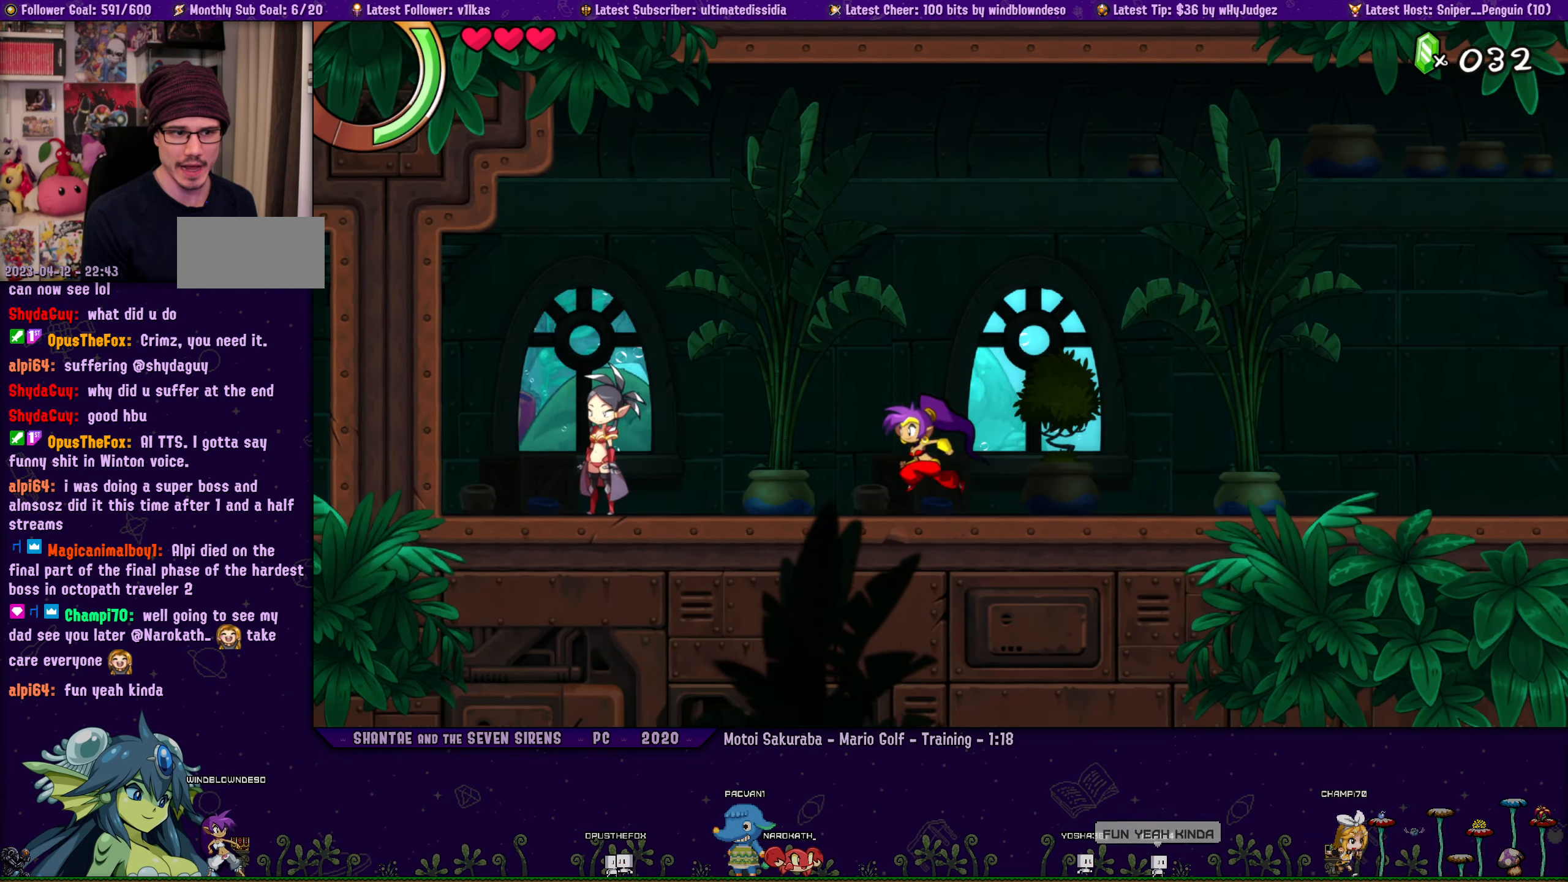
{"buttons": ["CIRCLE"], "left_stick": "center", "events": [[417, "DPAD_LEFT", "up"], [484, "CIRCLE", "down"]]}
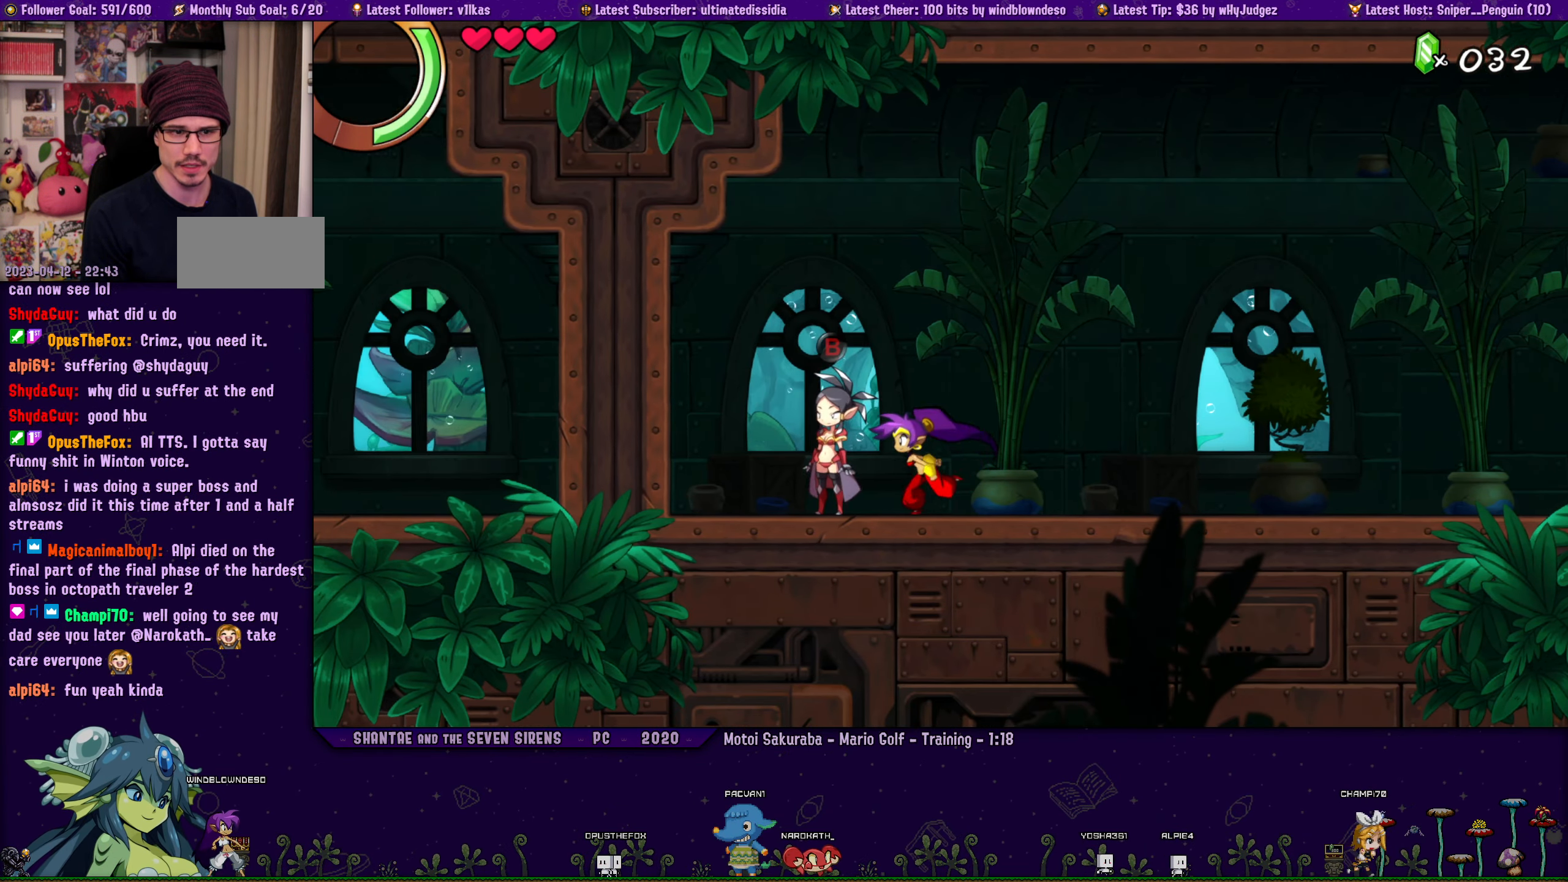
{"buttons": [], "left_stick": "center", "events": [[100, "CIRCLE", "up"]]}
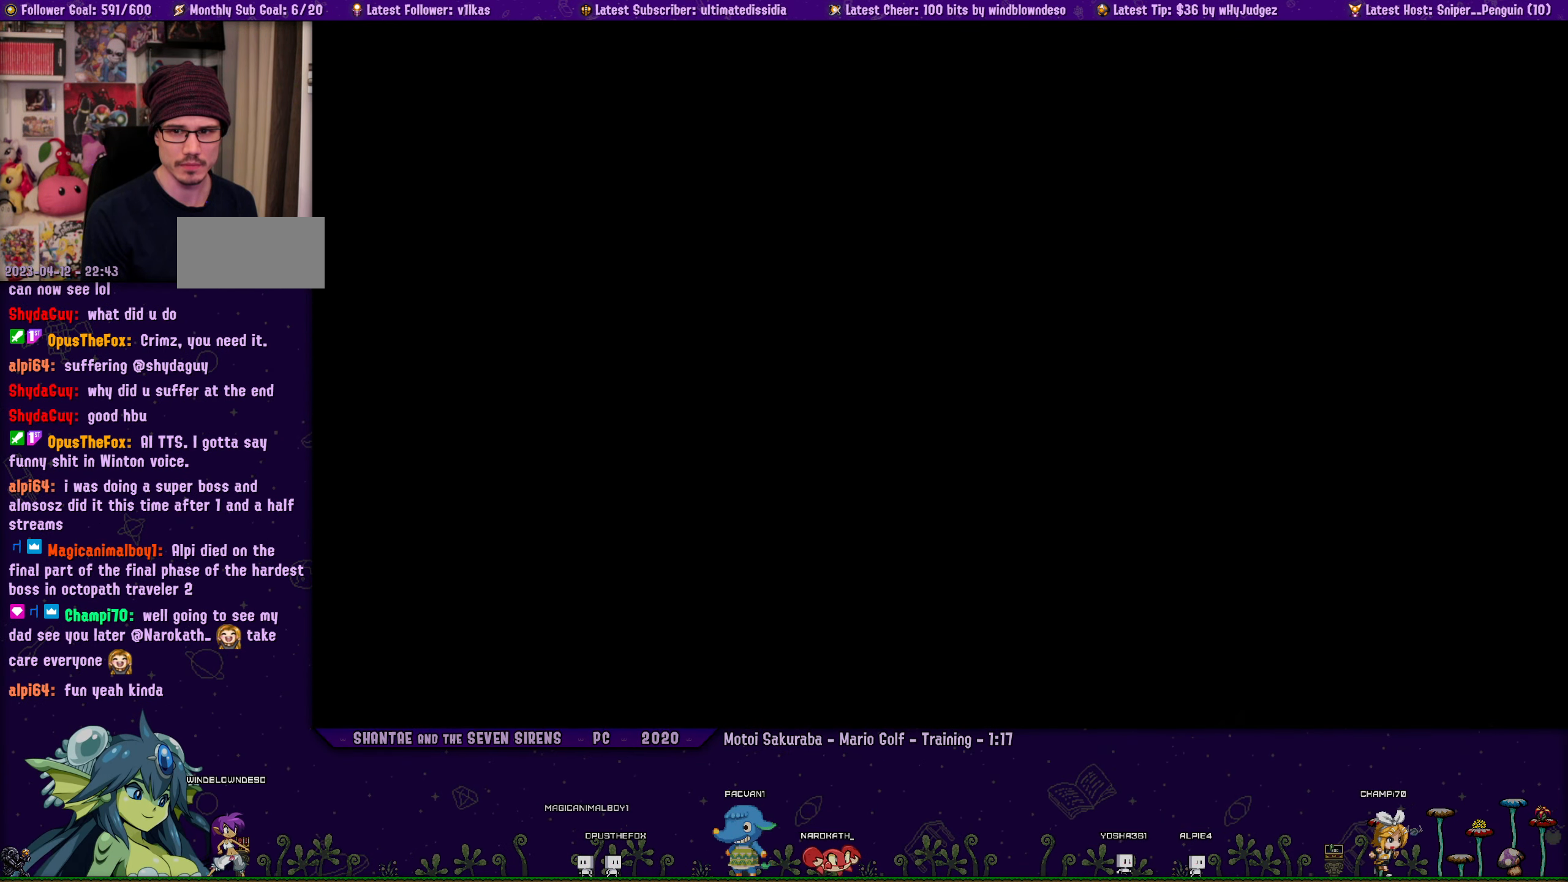
{"buttons": [], "left_stick": "center", "events": []}
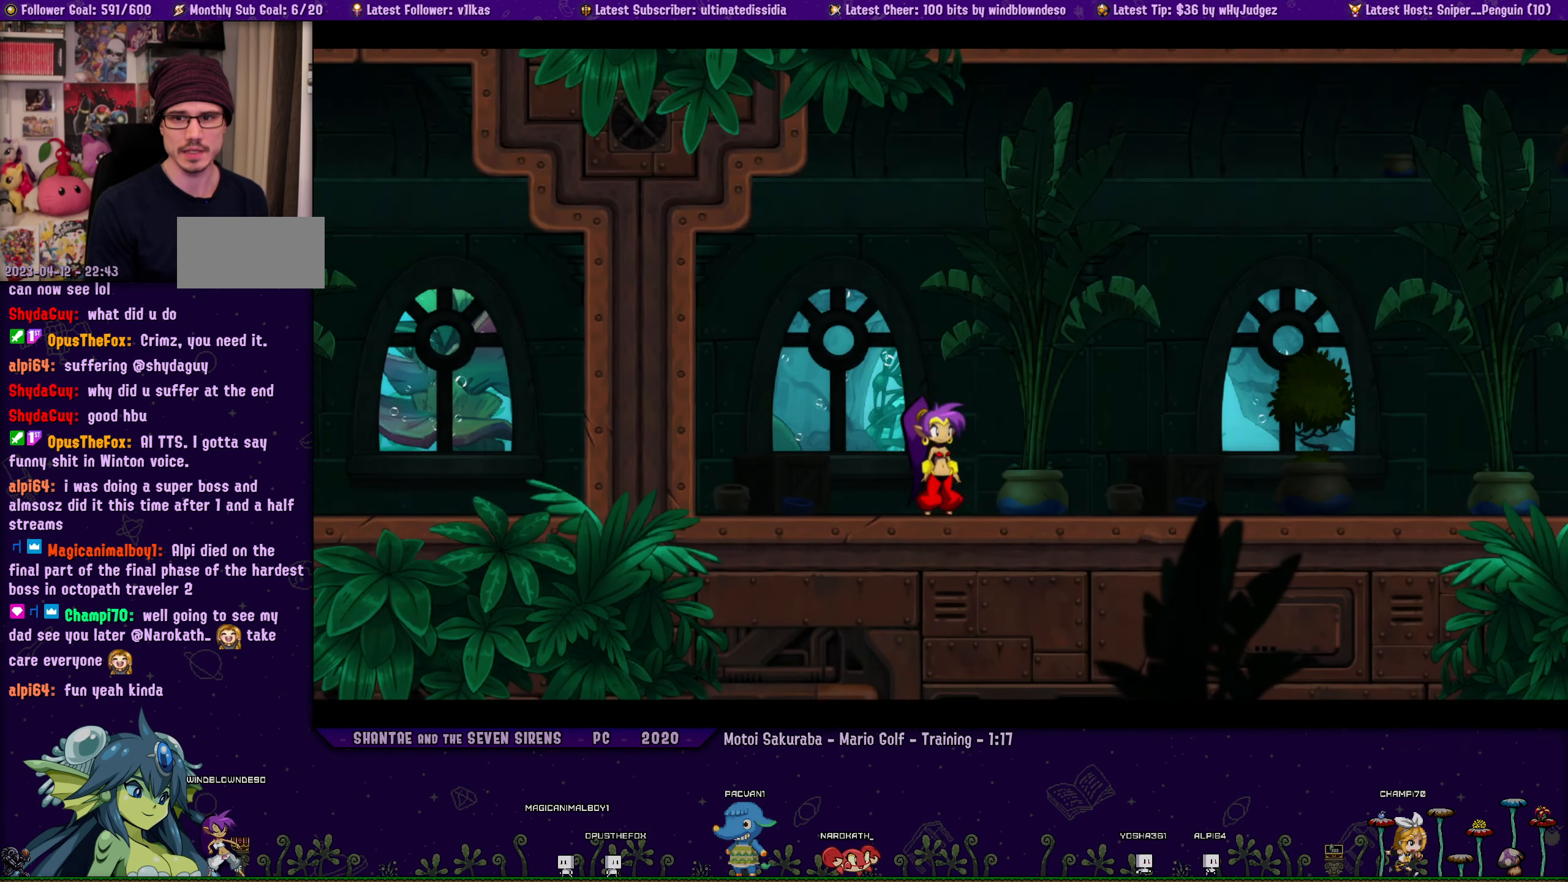
{"buttons": [], "left_stick": "center", "events": []}
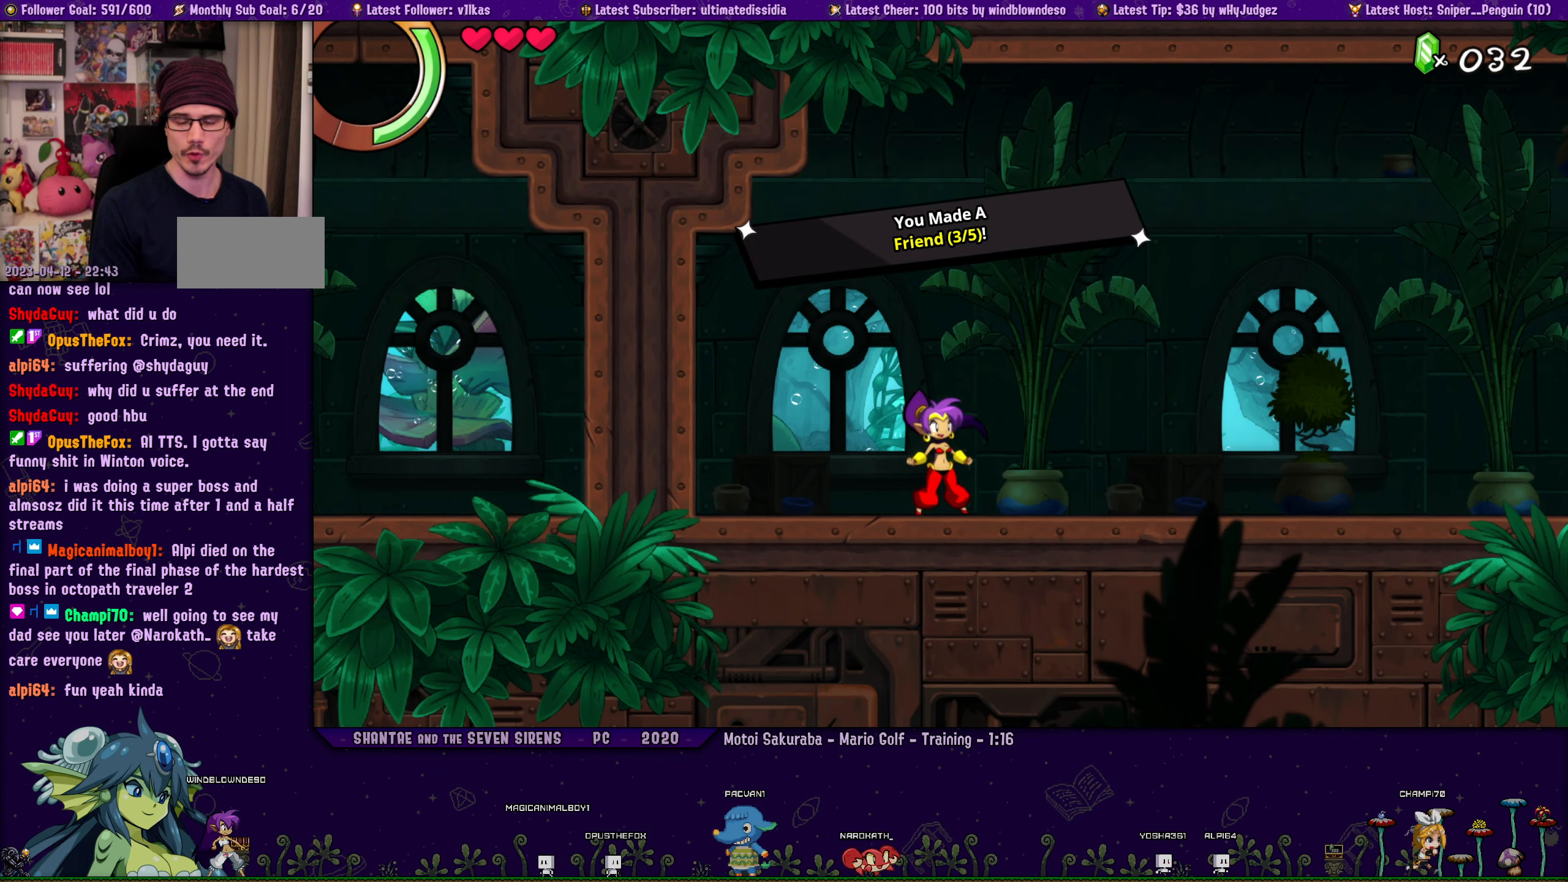
{"buttons": [], "left_stick": "center", "events": [[216, "DPAD_RIGHT", "down"], [483, "DPAD_RIGHT", "up"]]}
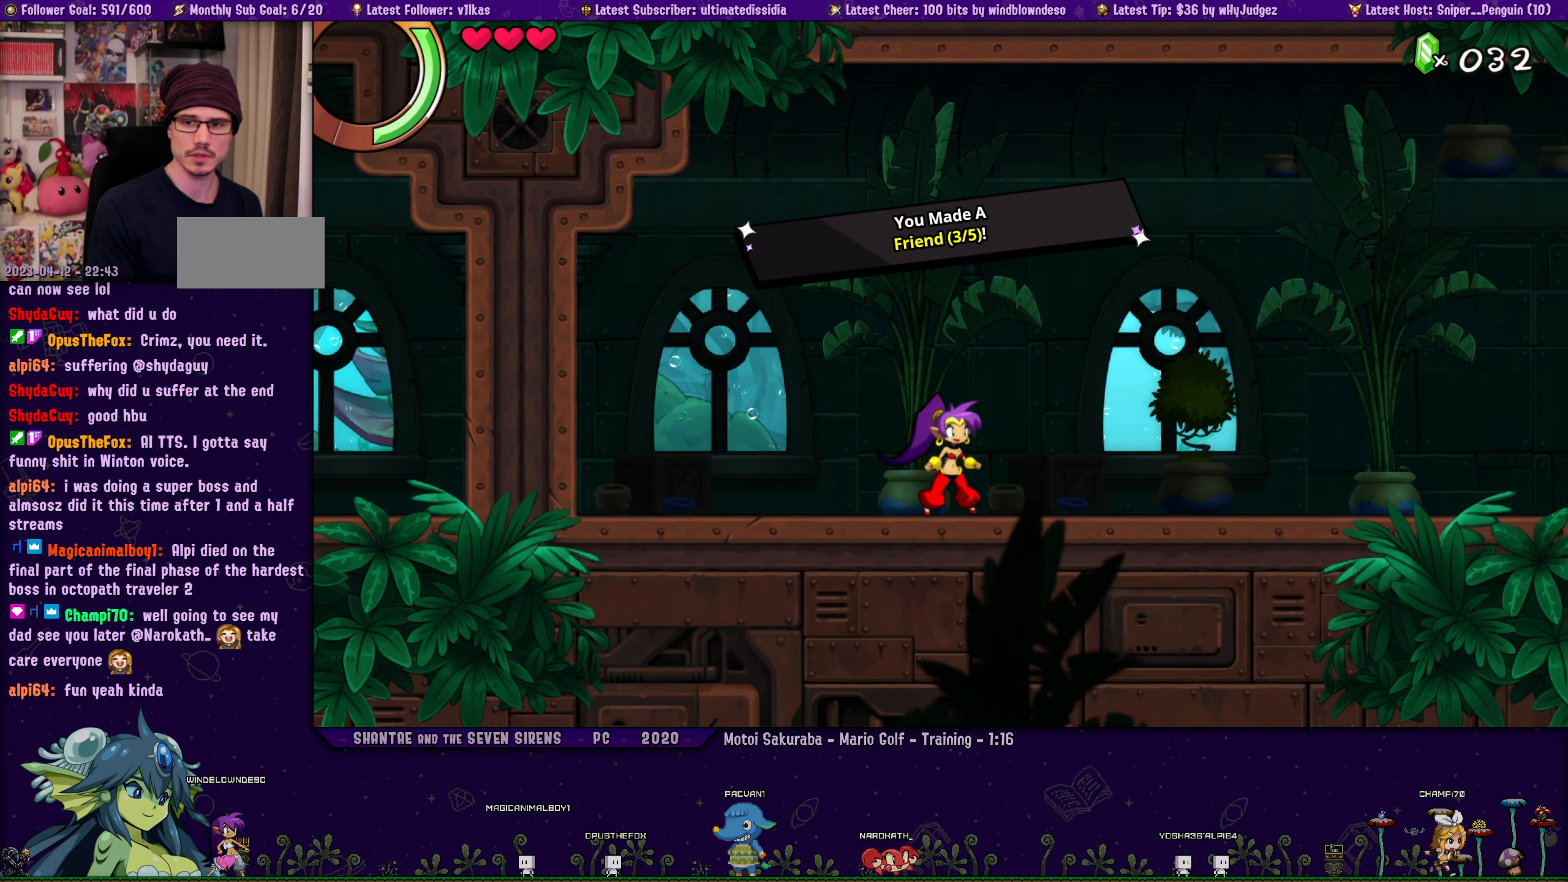
{"buttons": ["DPAD_RIGHT"], "left_stick": "center", "events": [[283, "DPAD_RIGHT", "down"]]}
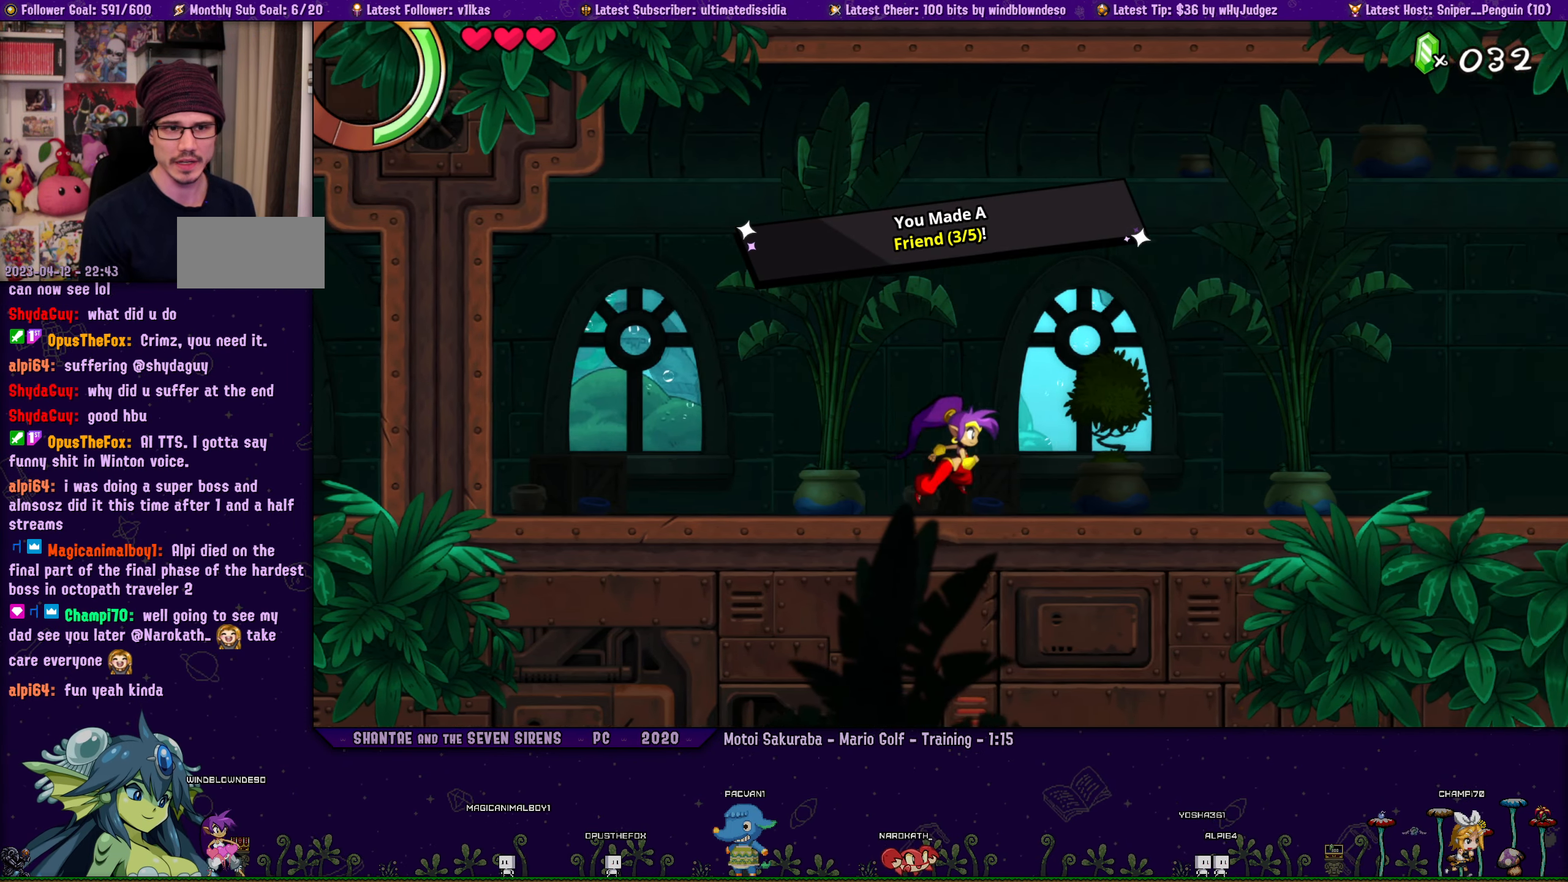
{"buttons": ["DPAD_RIGHT"], "left_stick": "center", "events": [[150, "CROSS", "down"], [300, "DPAD_RIGHT", "up"], [333, "CROSS", "up"], [433, "DPAD_RIGHT", "down"]]}
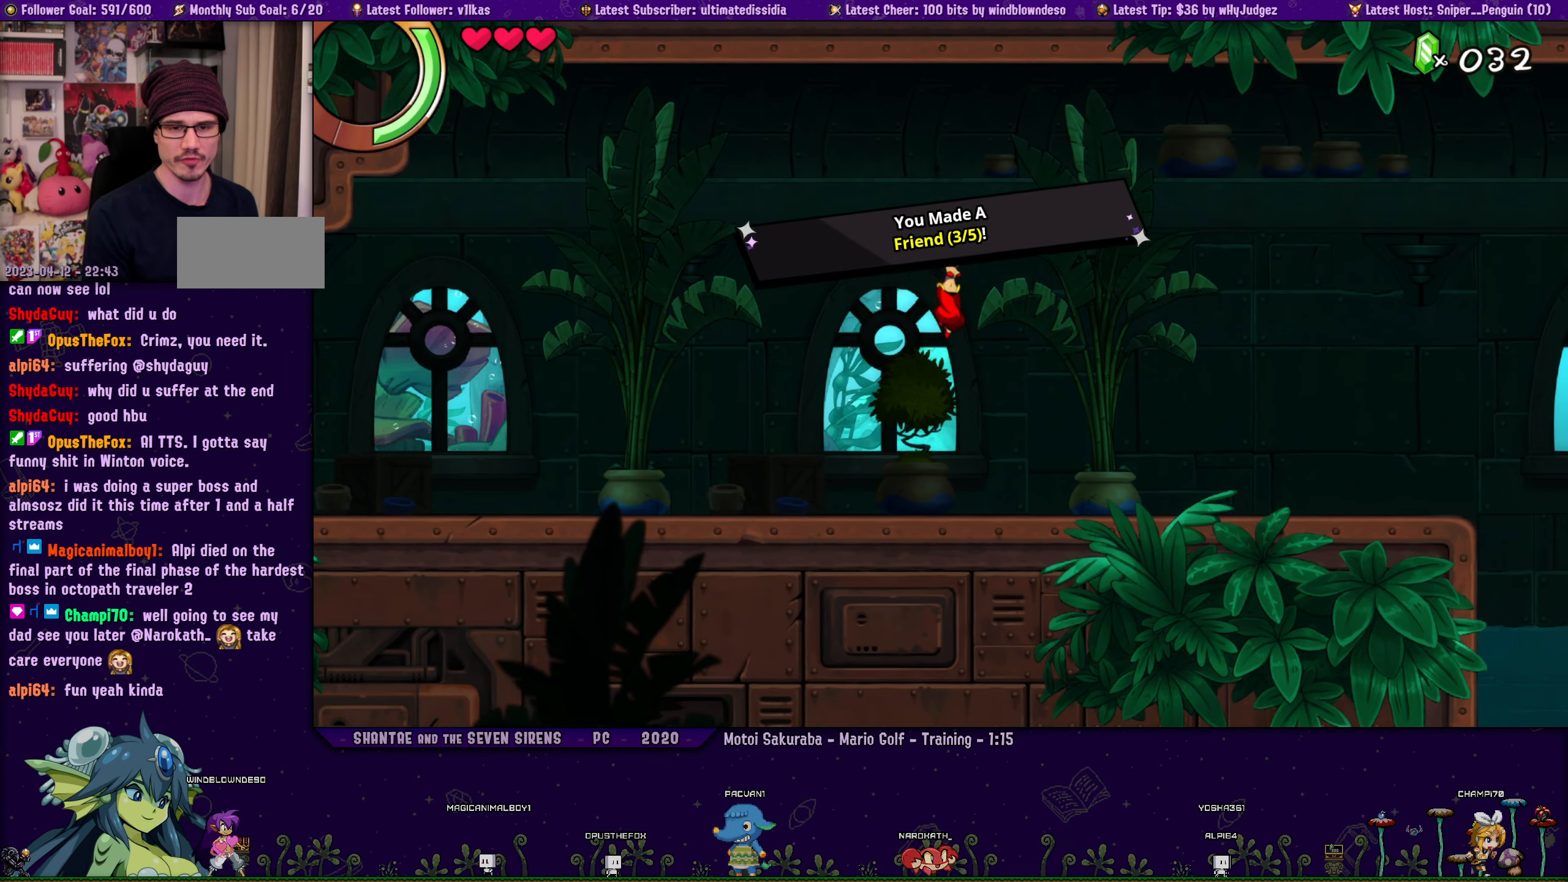
{"buttons": ["DPAD_RIGHT"], "left_stick": "center", "events": []}
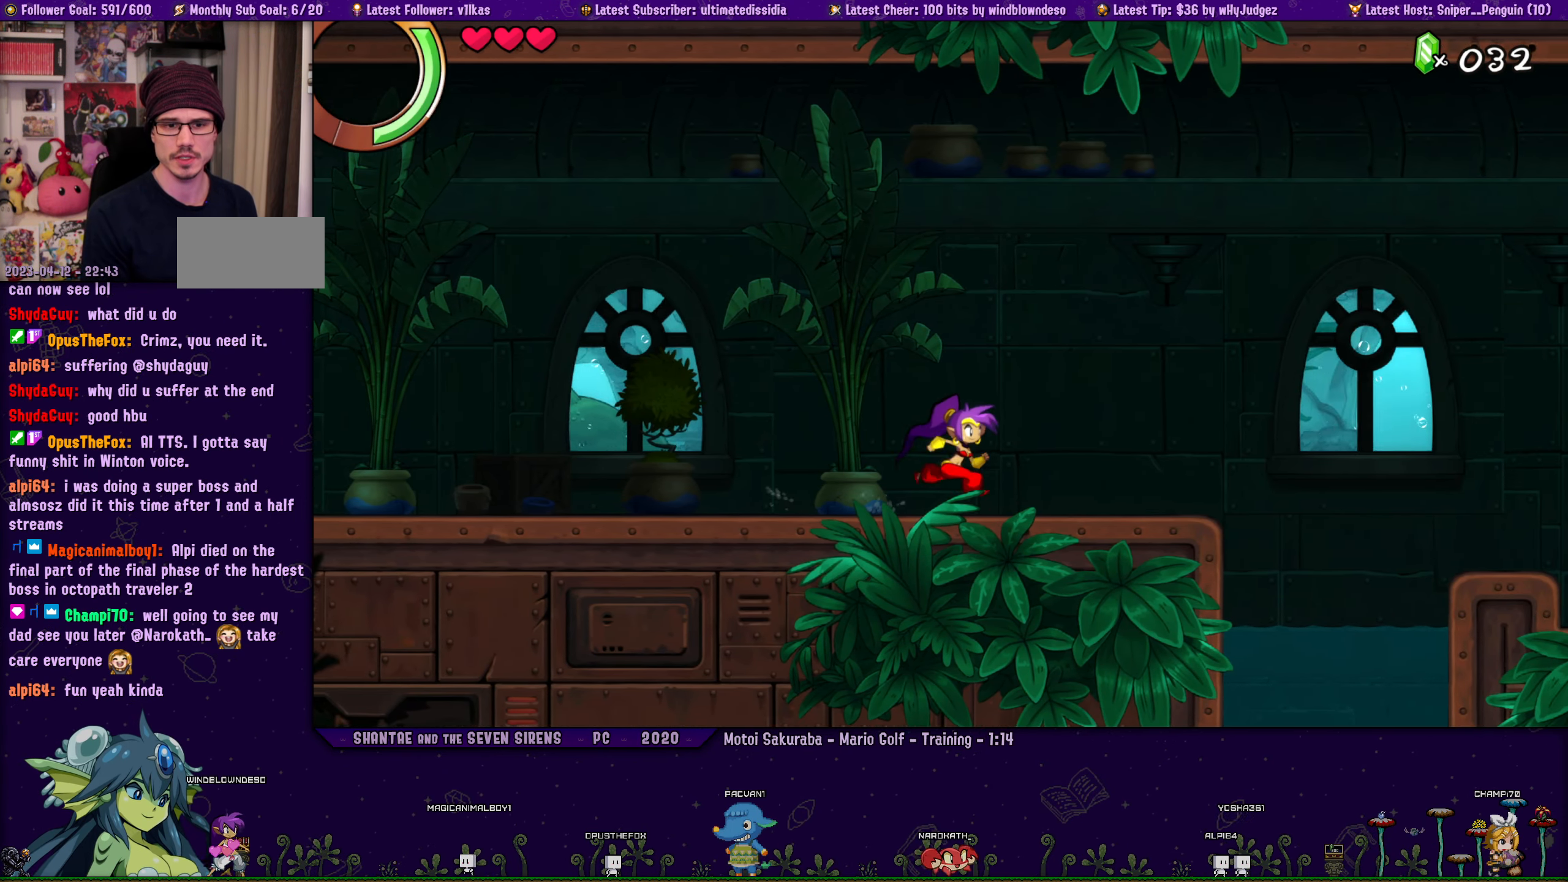
{"buttons": ["CROSS", "DPAD_RIGHT"], "left_stick": "center", "events": [[450, "CROSS", "down"]]}
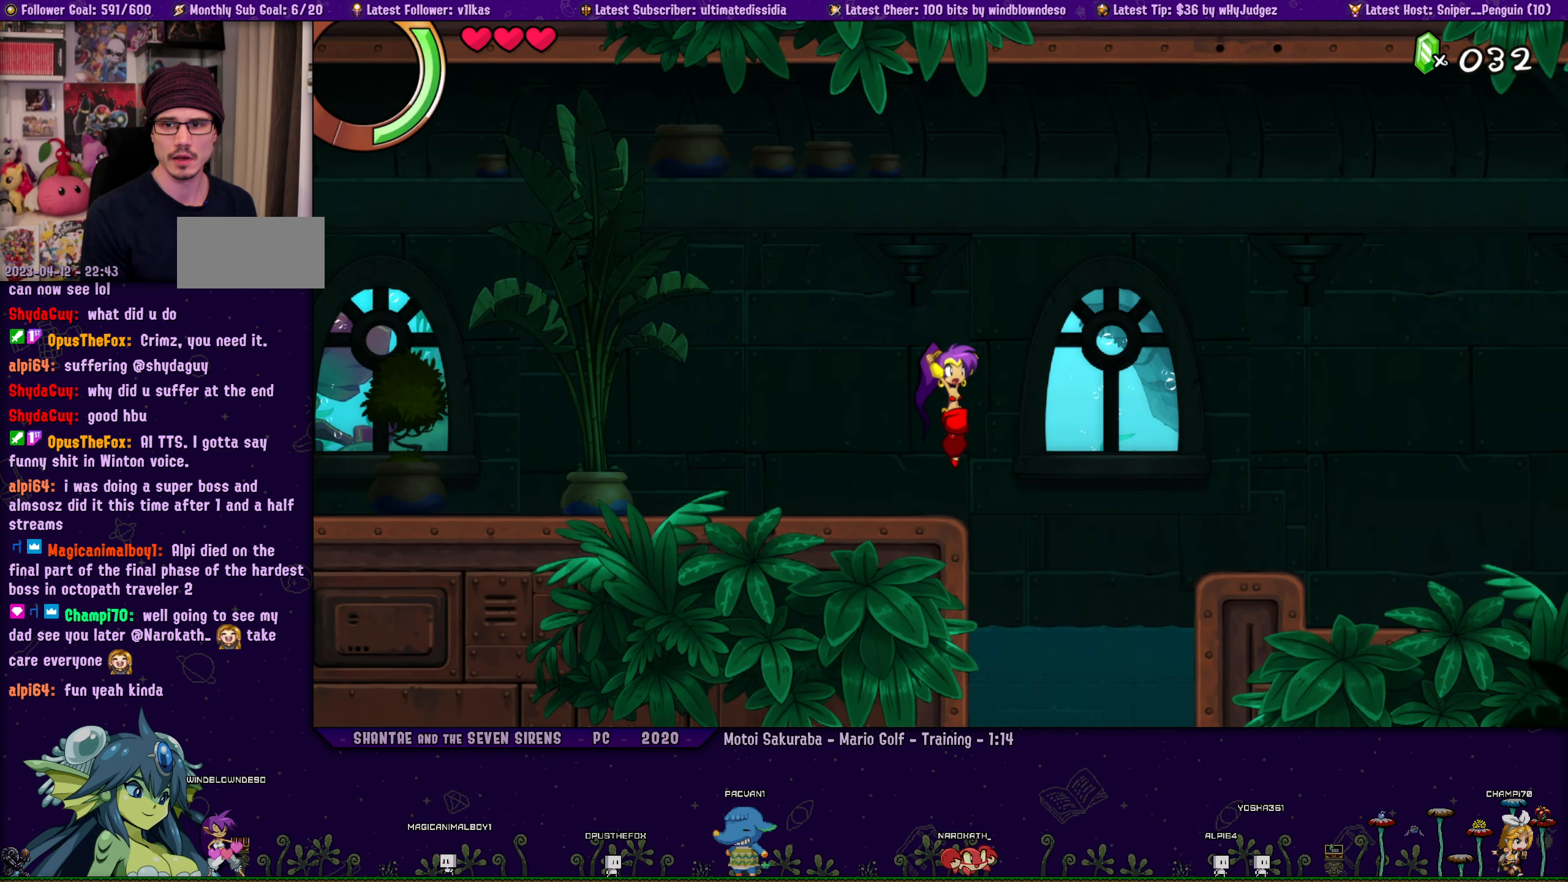
{"buttons": ["DPAD_RIGHT"], "left_stick": "center", "events": [[150, "CROSS", "up"]]}
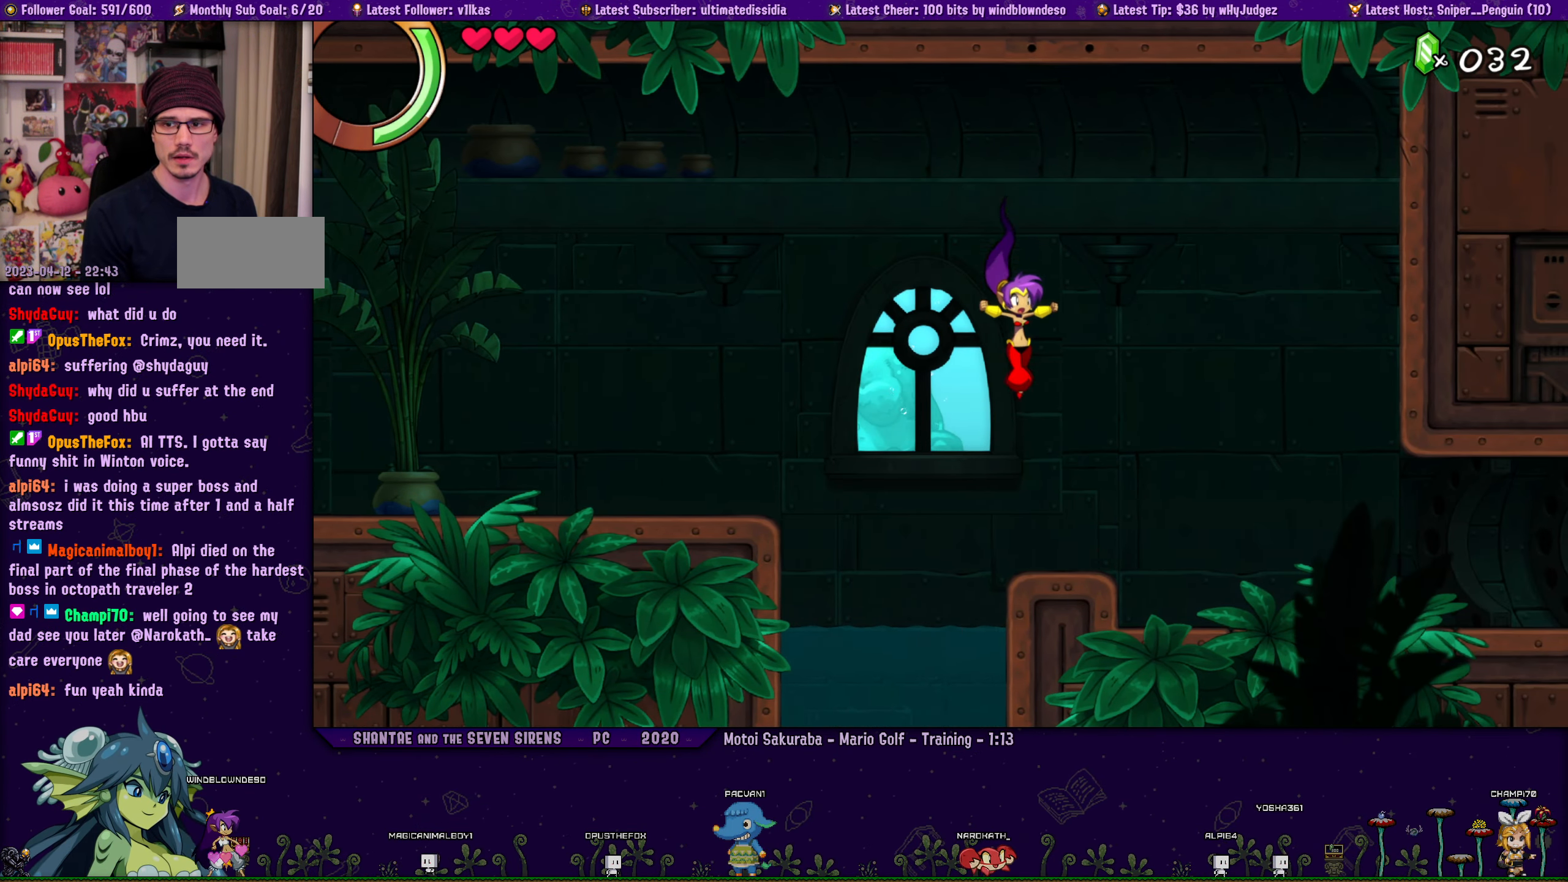
{"buttons": ["DPAD_RIGHT"], "left_stick": "center", "events": [[233, "CROSS", "down"], [300, "CROSS", "up"]]}
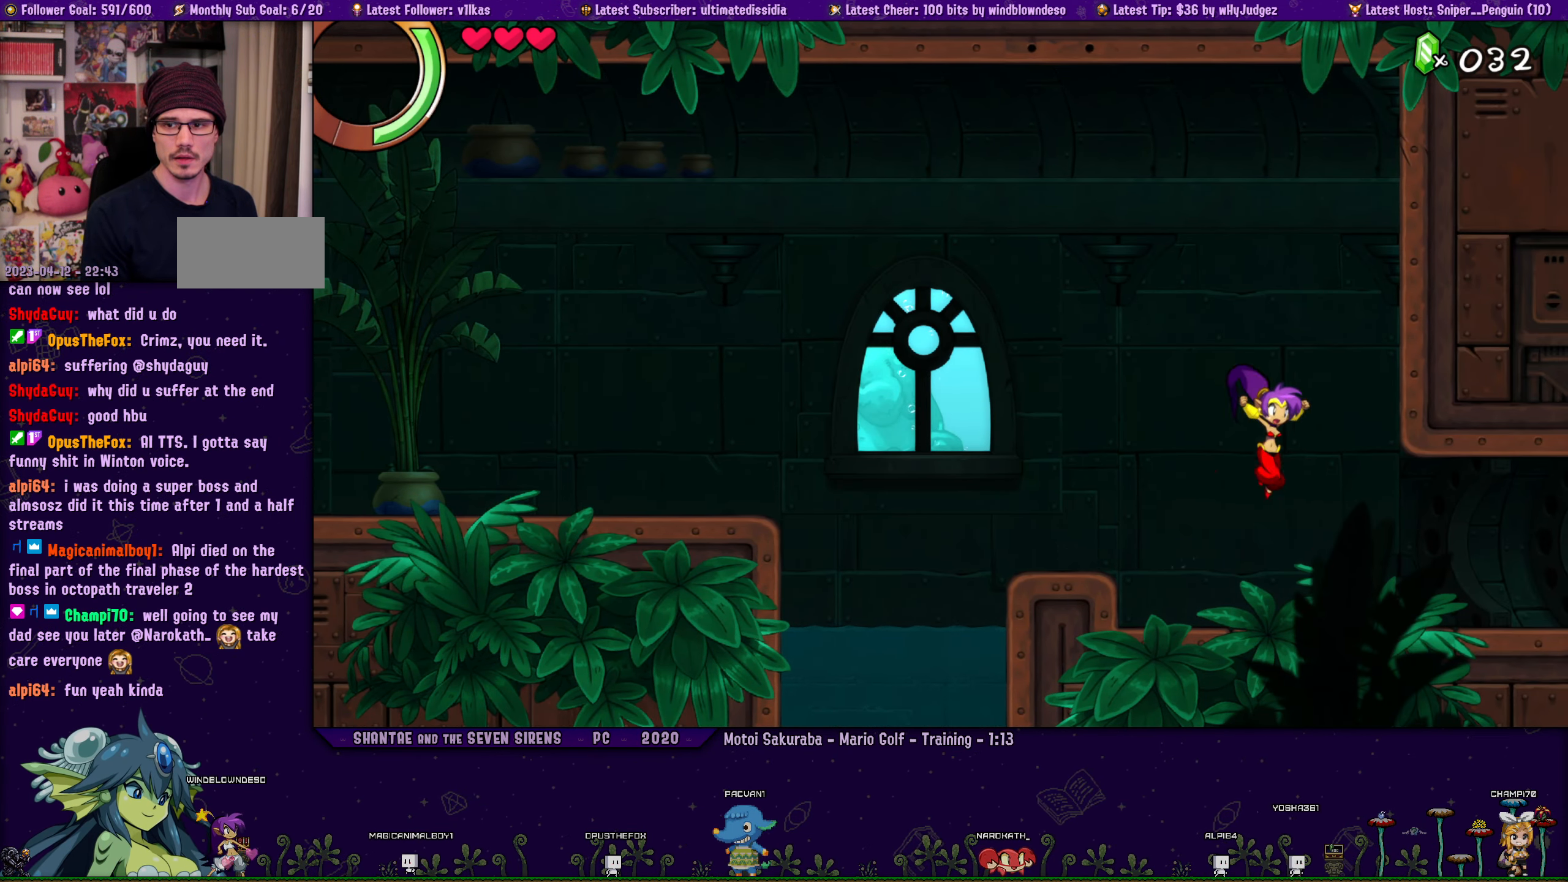
{"buttons": ["DPAD_RIGHT"], "left_stick": "center", "events": []}
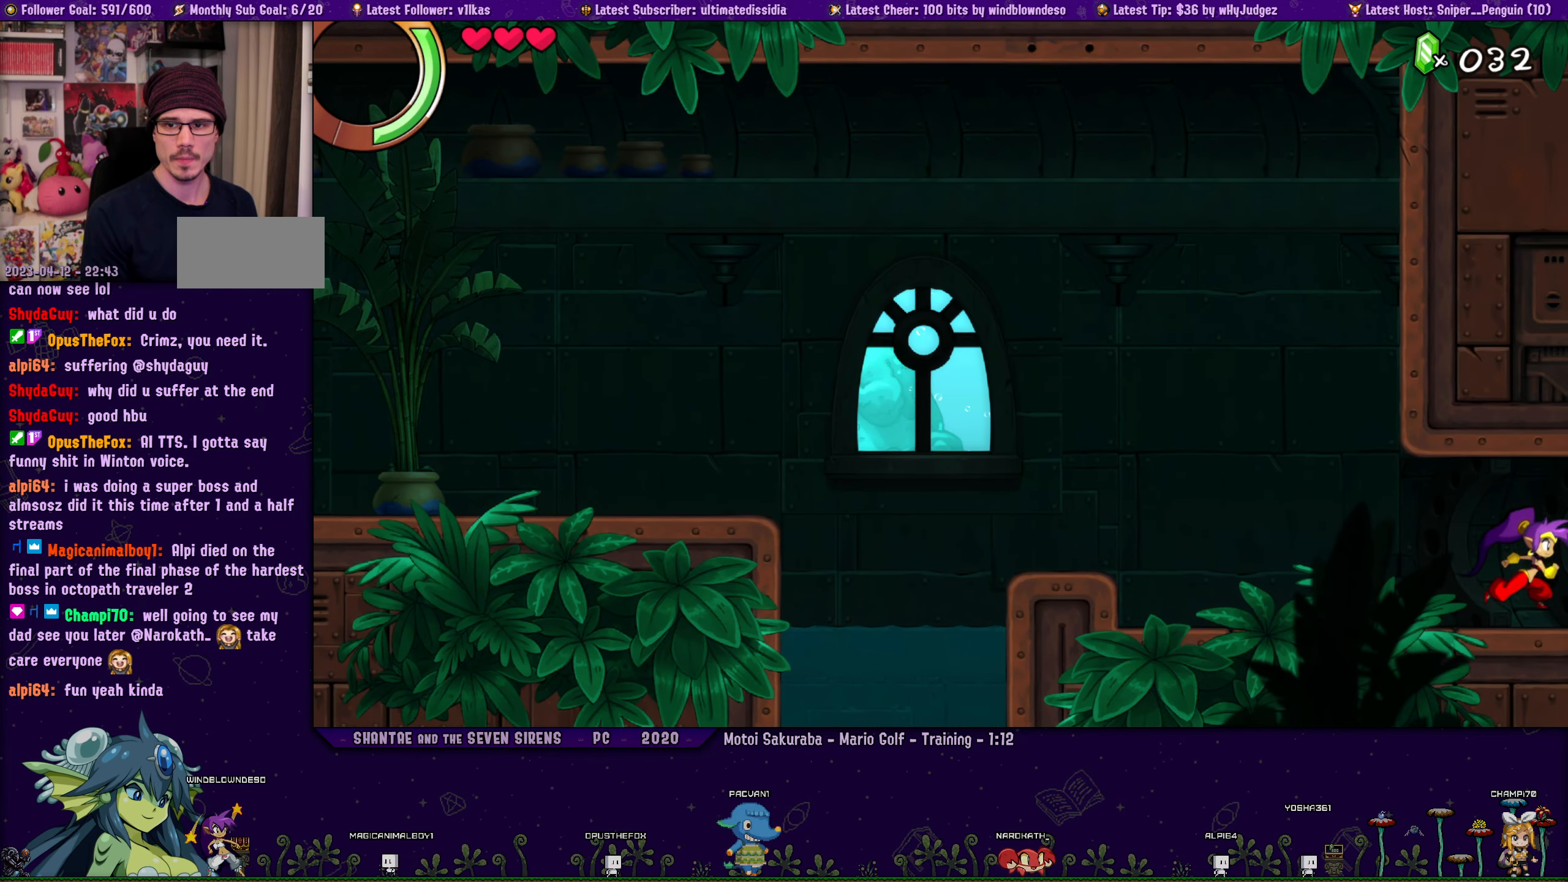
{"buttons": [], "left_stick": "center", "events": [[166, "CROSS", "down"], [383, "CROSS", "up"], [500, "DPAD_RIGHT", "up"]]}
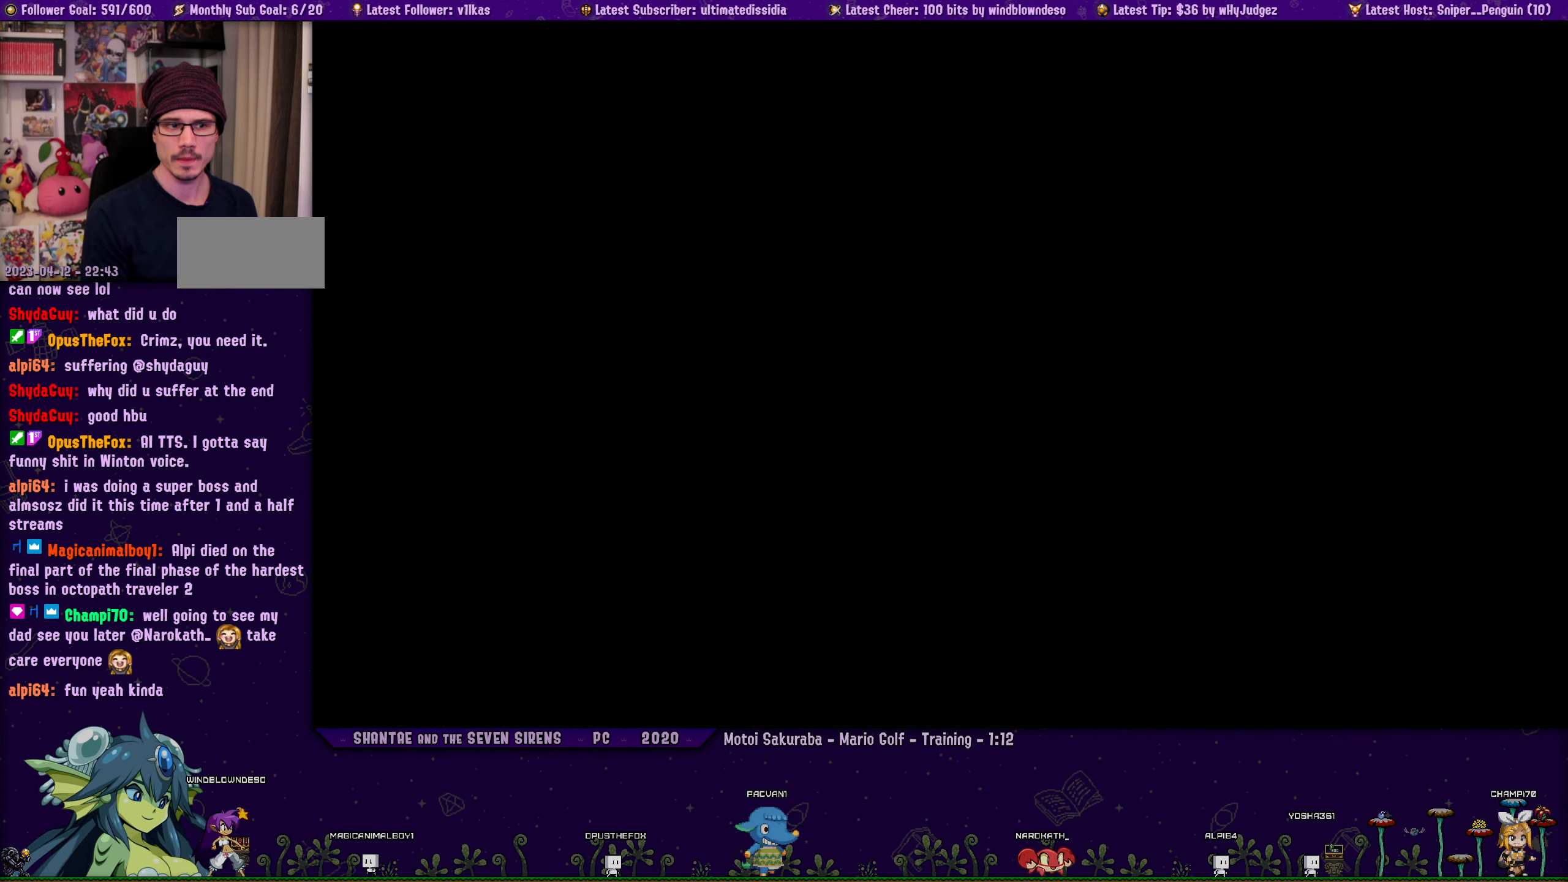
{"buttons": ["DPAD_RIGHT"], "left_stick": "center", "events": [[150, "DPAD_RIGHT", "down"]]}